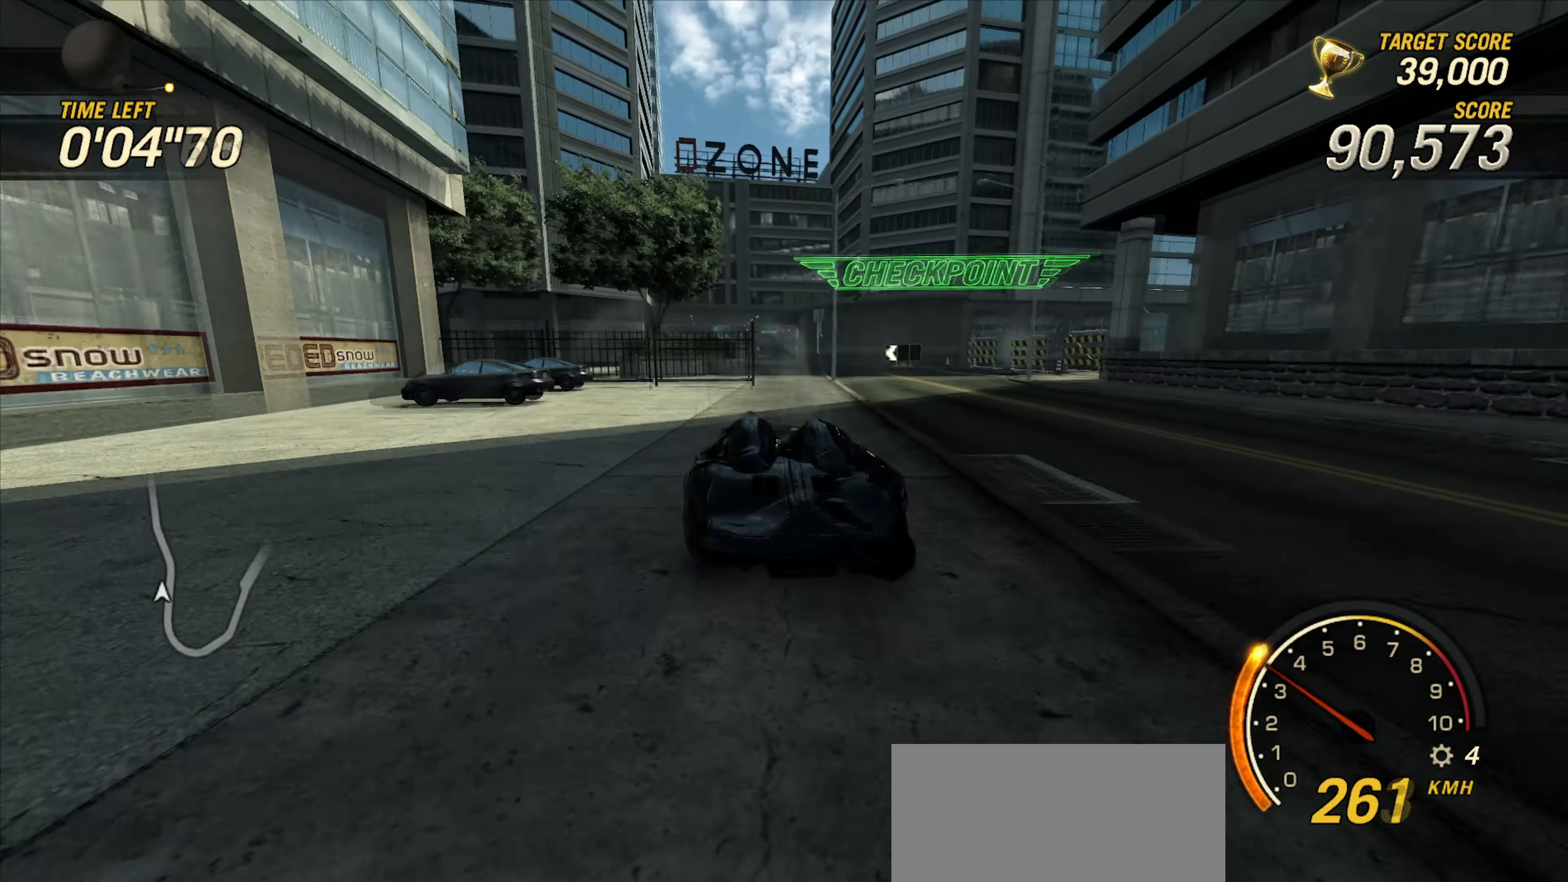
Gameplay with keyboard; each line is a JSON object with the keys held at the frame after it. "events" lists presses ("down") and releases ("up") of ".", "/", "0", "1", "2", "3", "4", "5", "6", "7", "8", "9", "a", "alt_l", "alt_r", "b", "backslash", "backspace", "c", "caps_lock", "comma", "ctrl_l", "ctrl_r", "d", "down", "e", "equals", "escape", "f", "f1", "f10", "f11", "f12", "f2", "f3", "f4", "f5", "f6", "f7", "f8", "f9", "g", "h", "i", "j", "k", "l", "lbracket", "left", "m", "minus", "n", "o", "p", "q", "quote", "r", "rbracket", "return", "right", "s", "semicolon", "shift_l", "shift_r", "space", "super", "t", "tab", "tilde", "u", "up", "v", "w", "x", "y" and "z" between this image and that frame as [ms after this image, input, new state], when the widget could be followed in between. No other keys are recorded. Mouse input is not recorded.
{"keys": ["ctrl_l", "right", "up"], "events": [[117, "left", "up"], [467, "right", "down"]]}
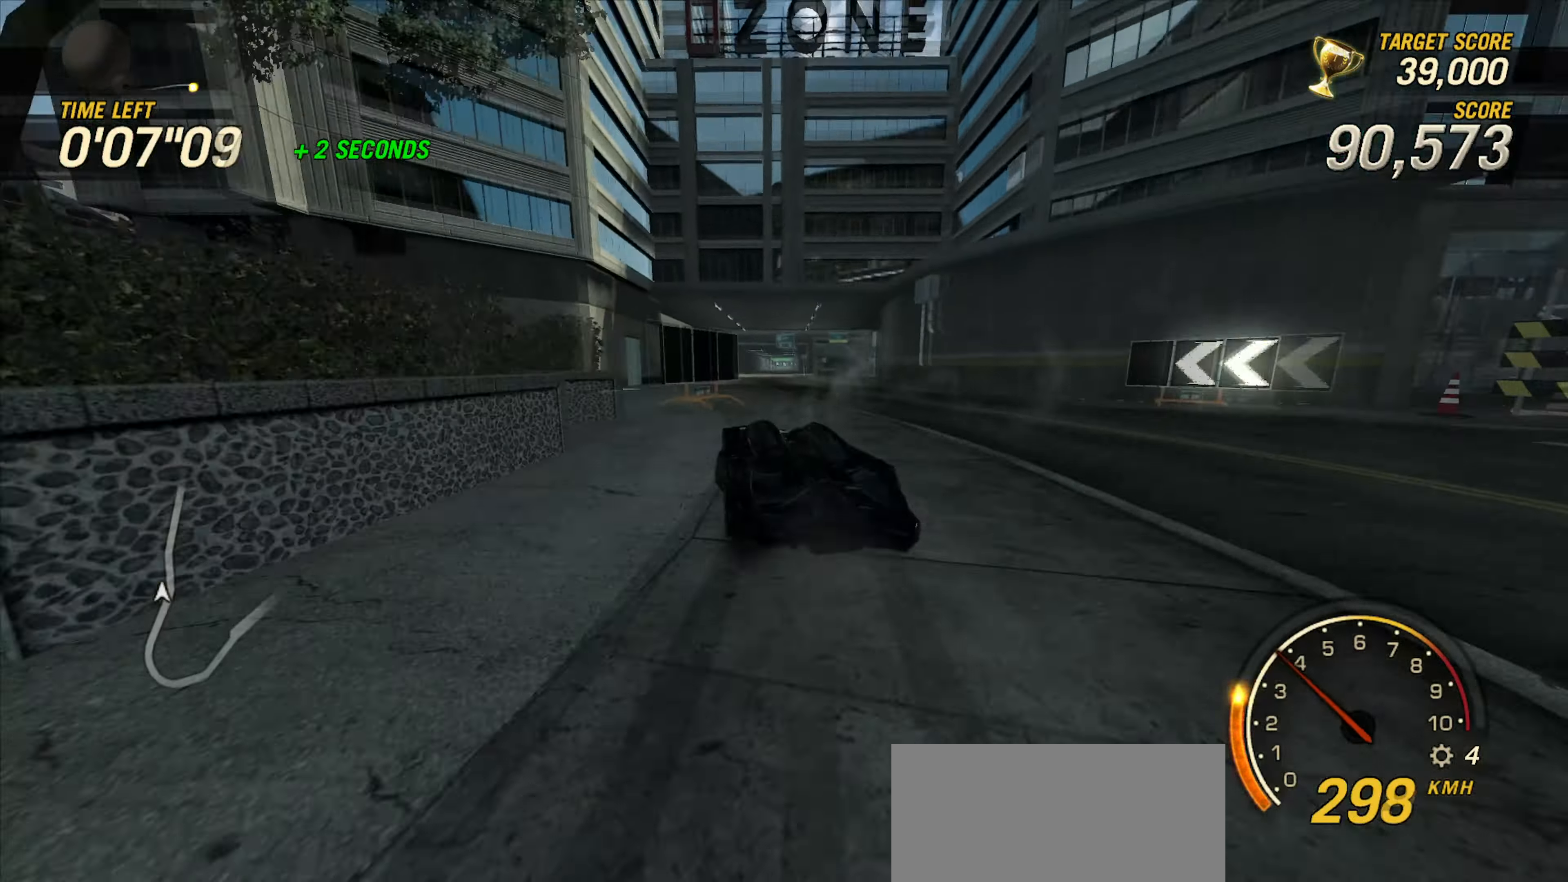
{"keys": ["ctrl_l", "up"], "events": [[67, "right", "up"]]}
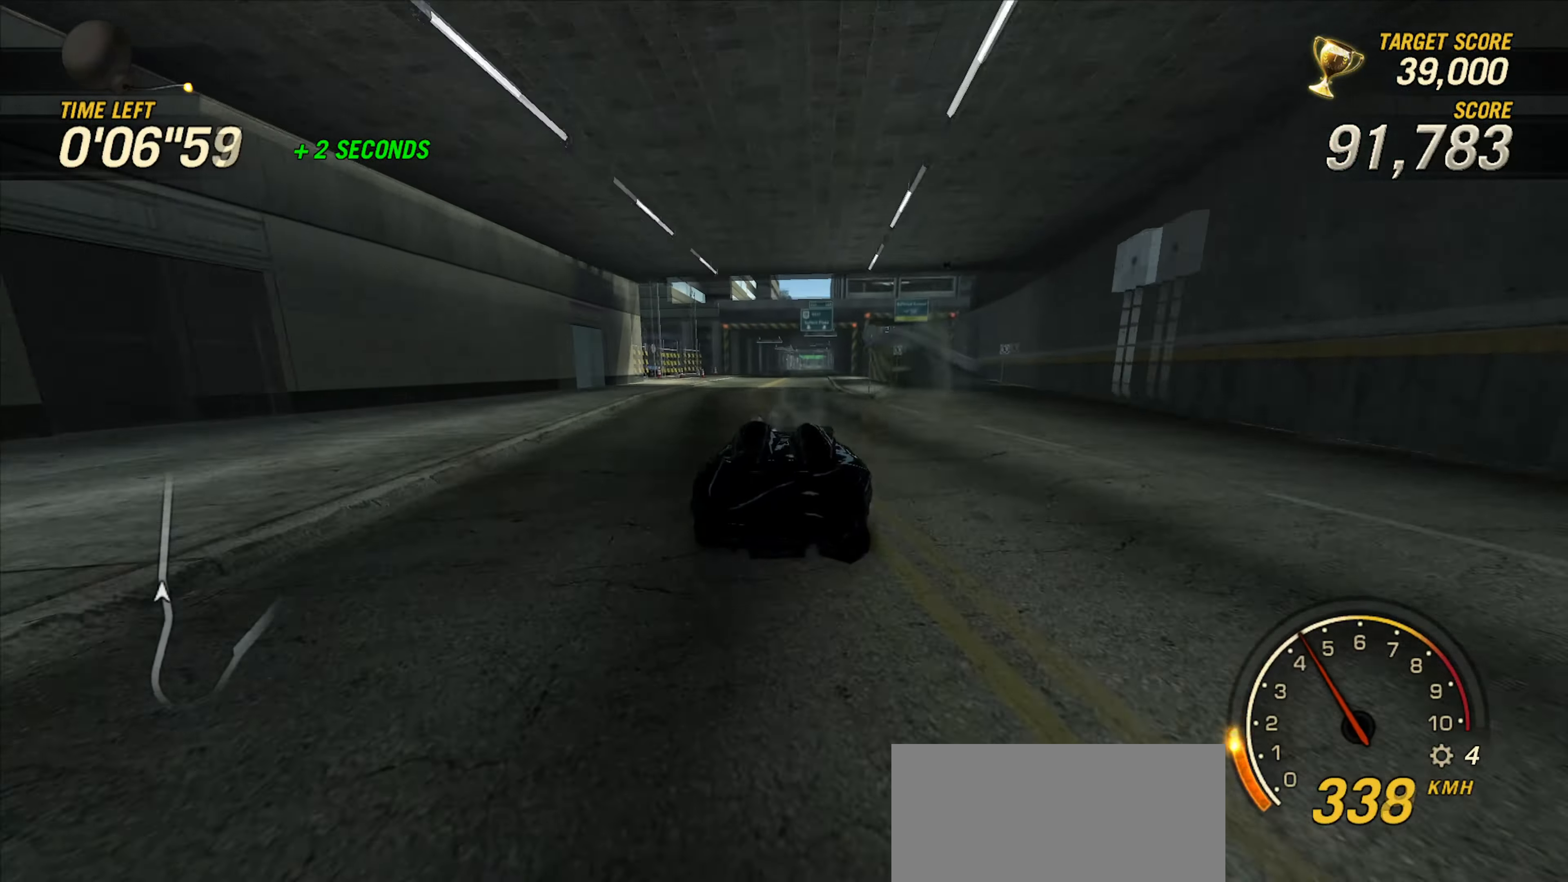
{"keys": ["ctrl_l", "right", "up"], "events": [[33, "left", "down"], [100, "left", "up"], [500, "right", "down"]]}
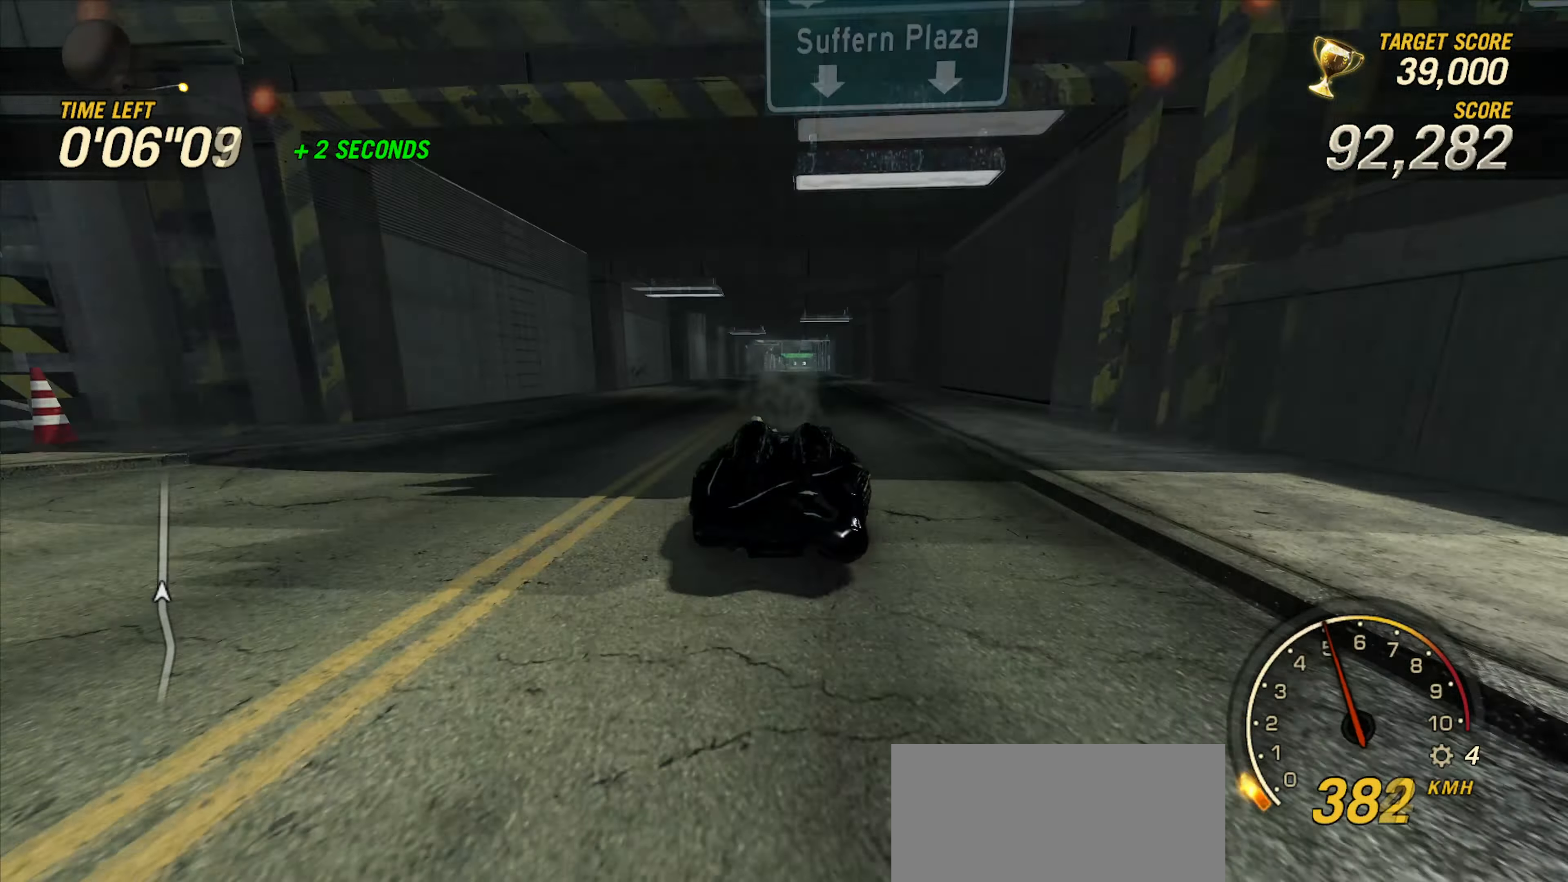
{"keys": ["ctrl_l", "up"], "events": [[150, "right", "up"]]}
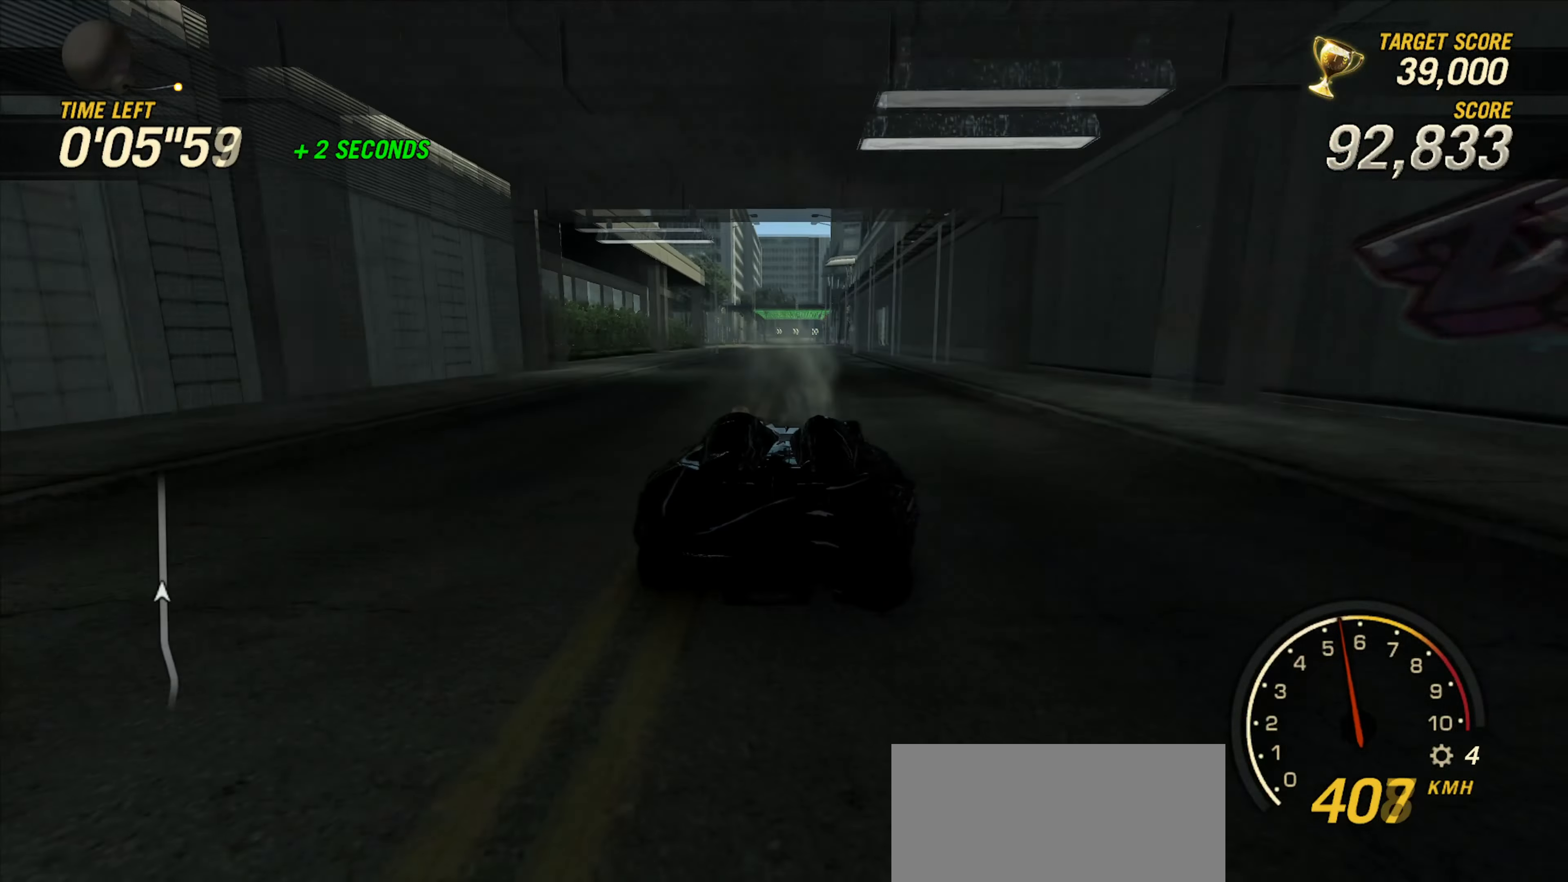
{"keys": ["left", "up"], "events": [[150, "ctrl_l", "up"], [233, "right", "down"], [317, "right", "up"], [467, "left", "down"]]}
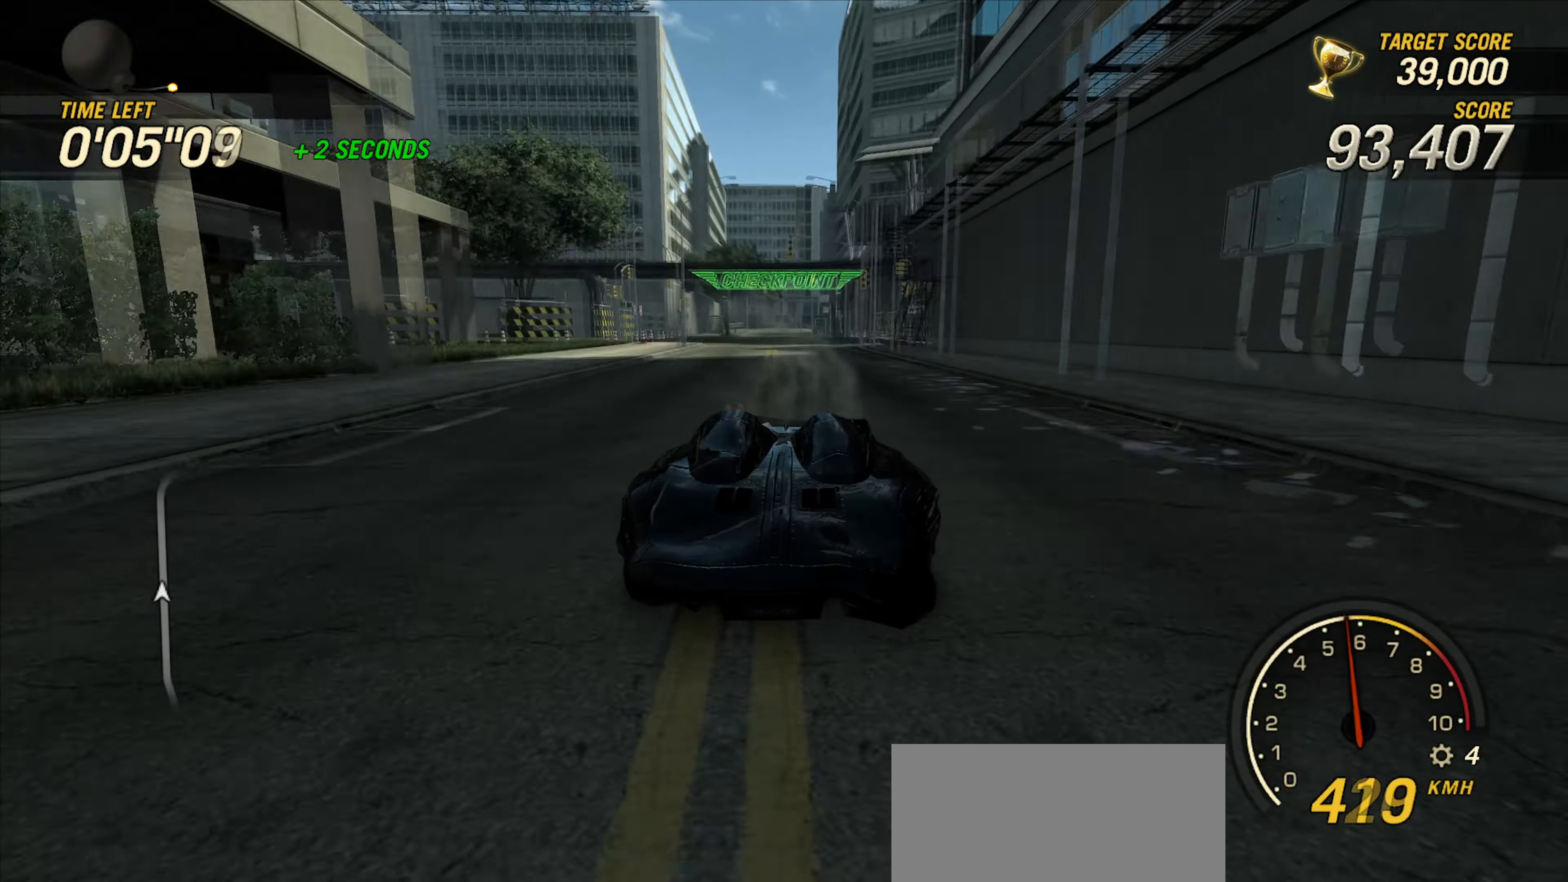
{"keys": ["right", "up"], "events": [[100, "left", "up"], [351, "right", "down"]]}
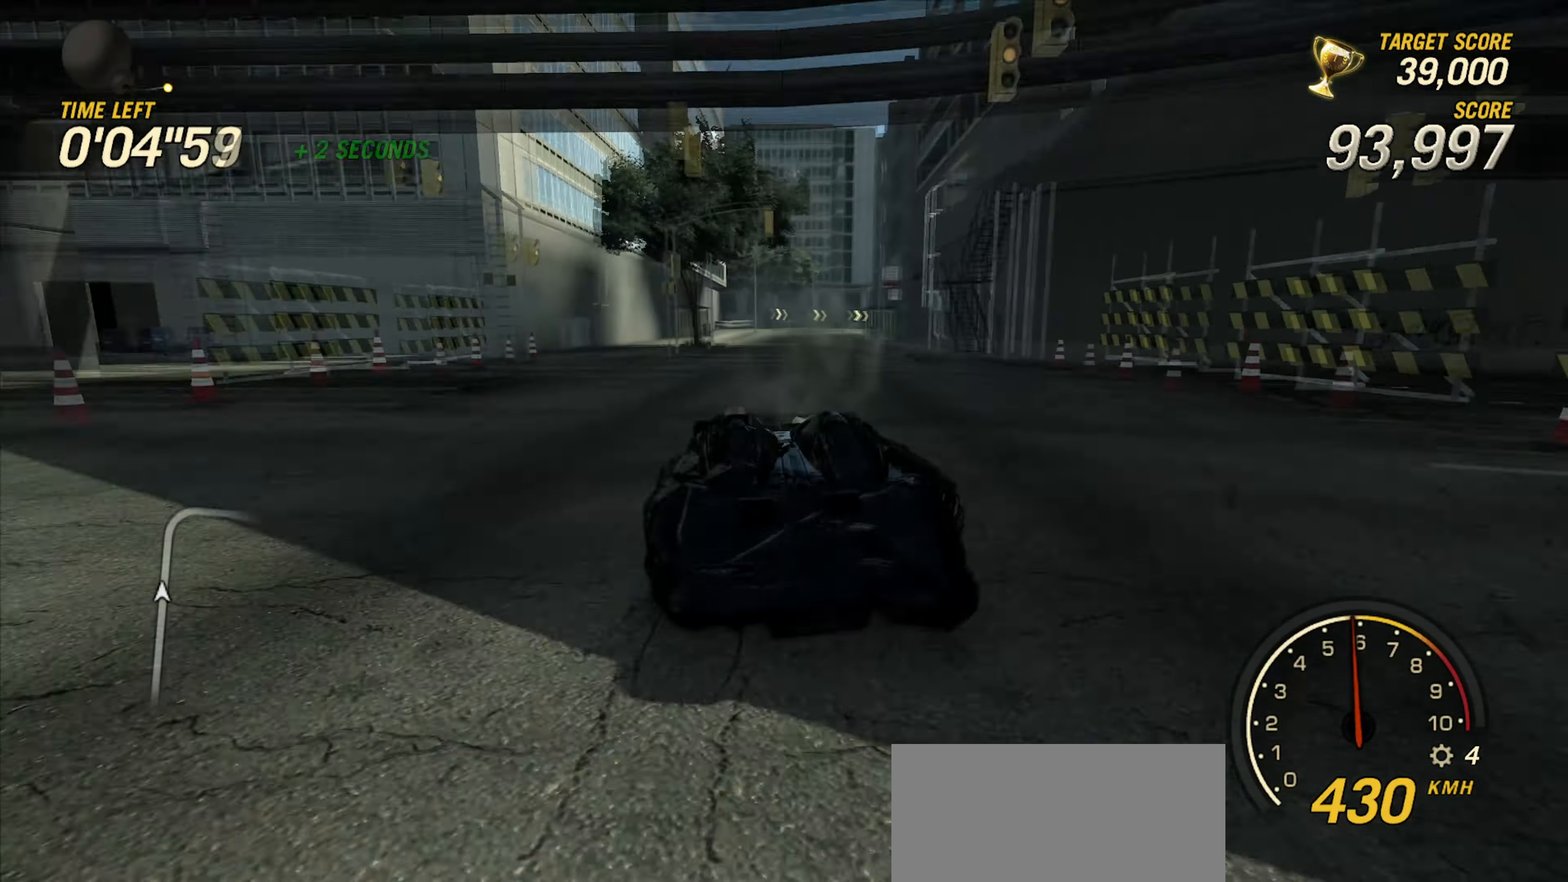
{"keys": ["right", "up"], "events": [[200, "z", "down"], [317, "z", "up"]]}
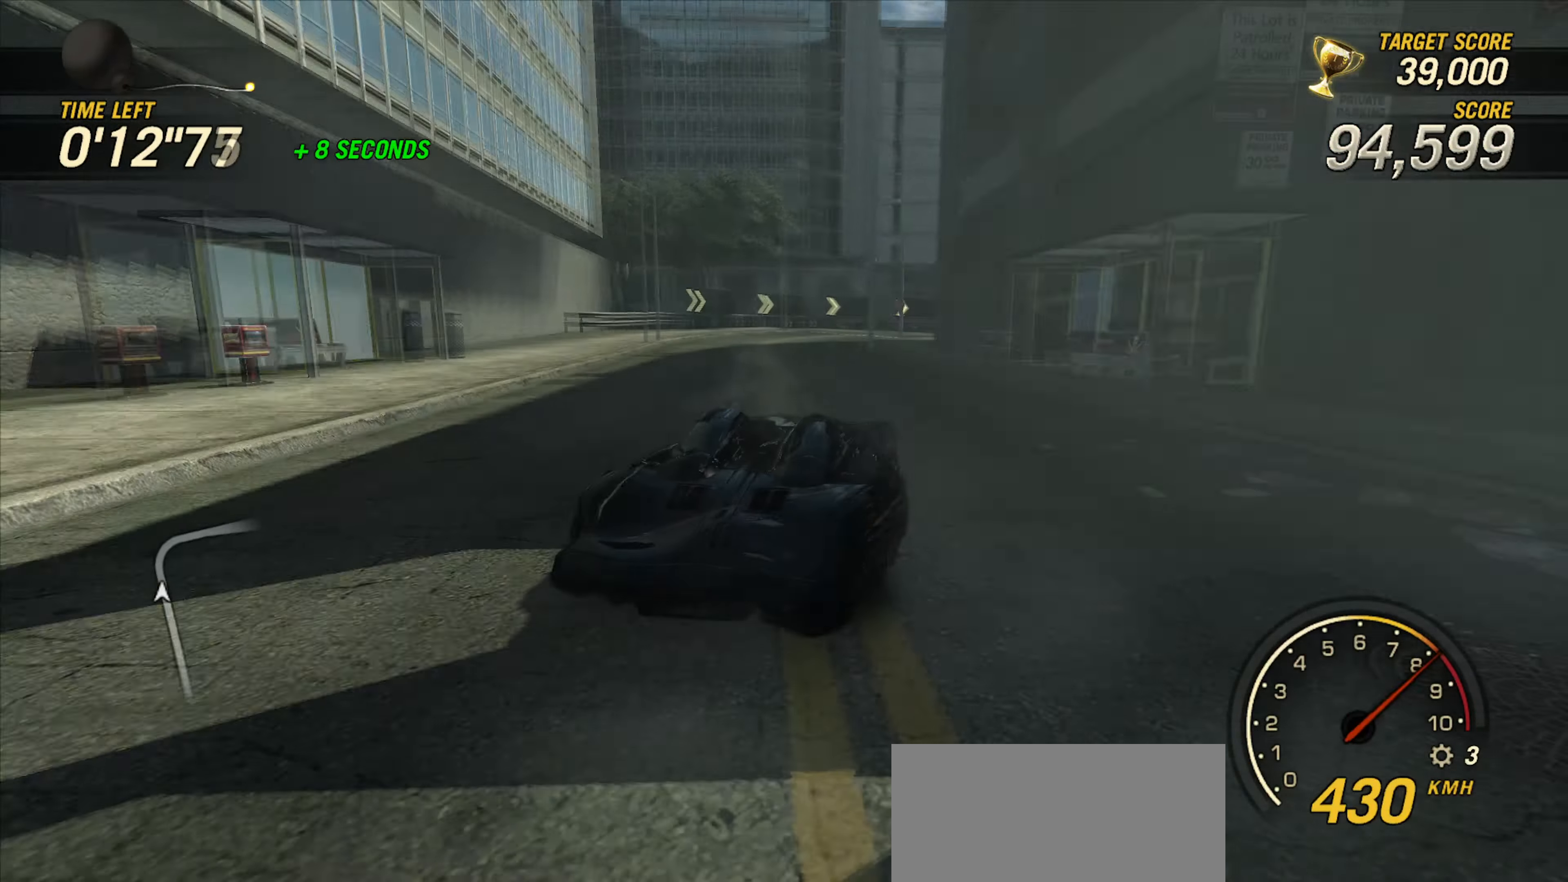
{"keys": ["right", "up"], "events": []}
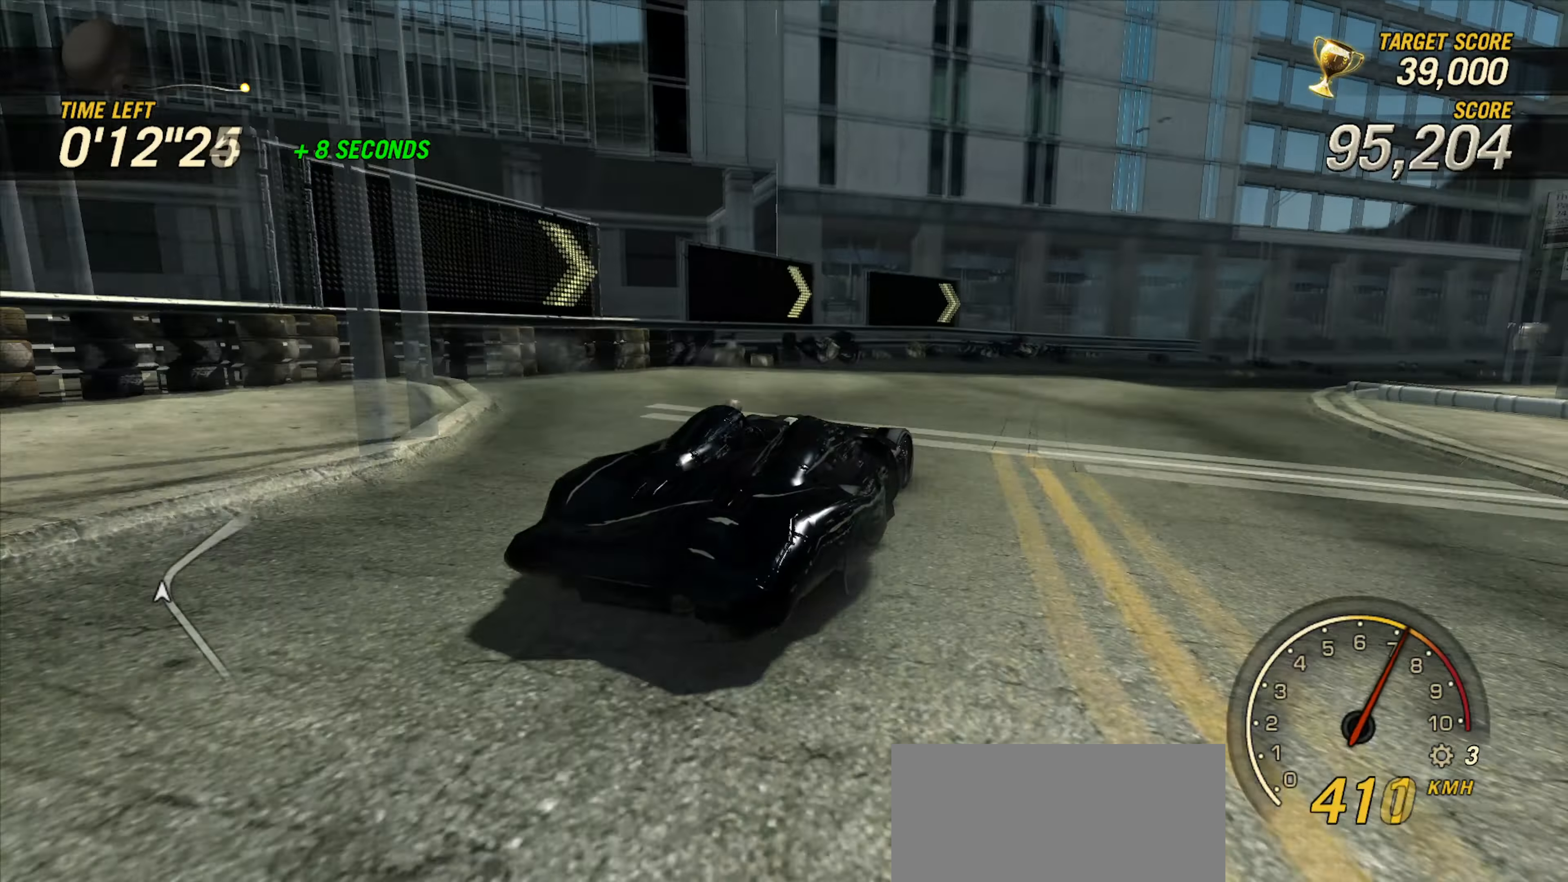
{"keys": ["right", "up"], "events": []}
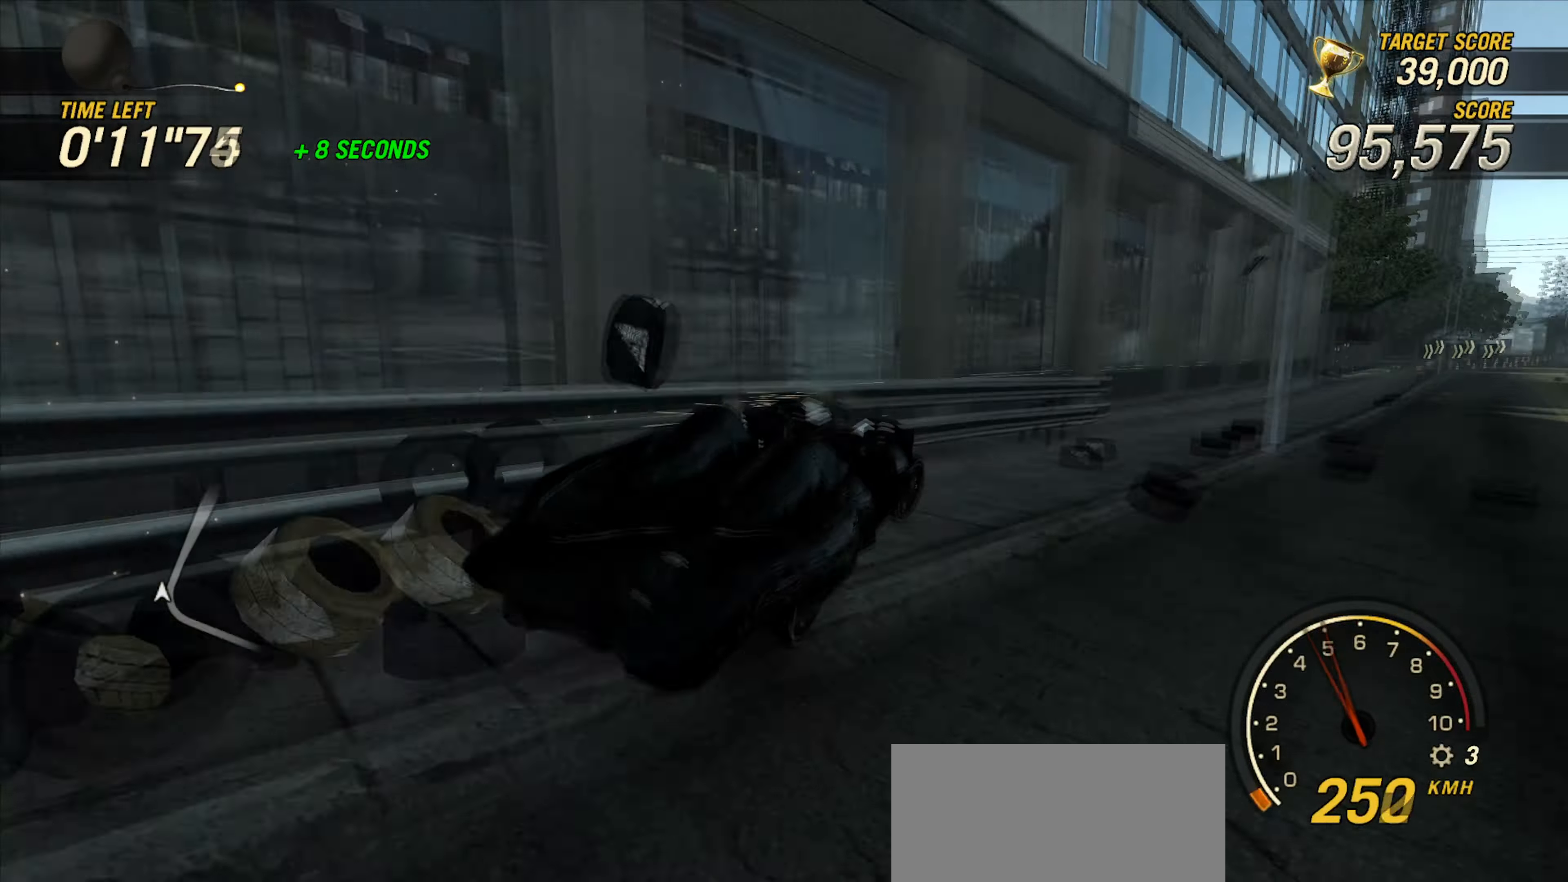
{"keys": ["up"], "events": [[150, "right", "up"], [400, "right", "down"], [467, "right", "up"]]}
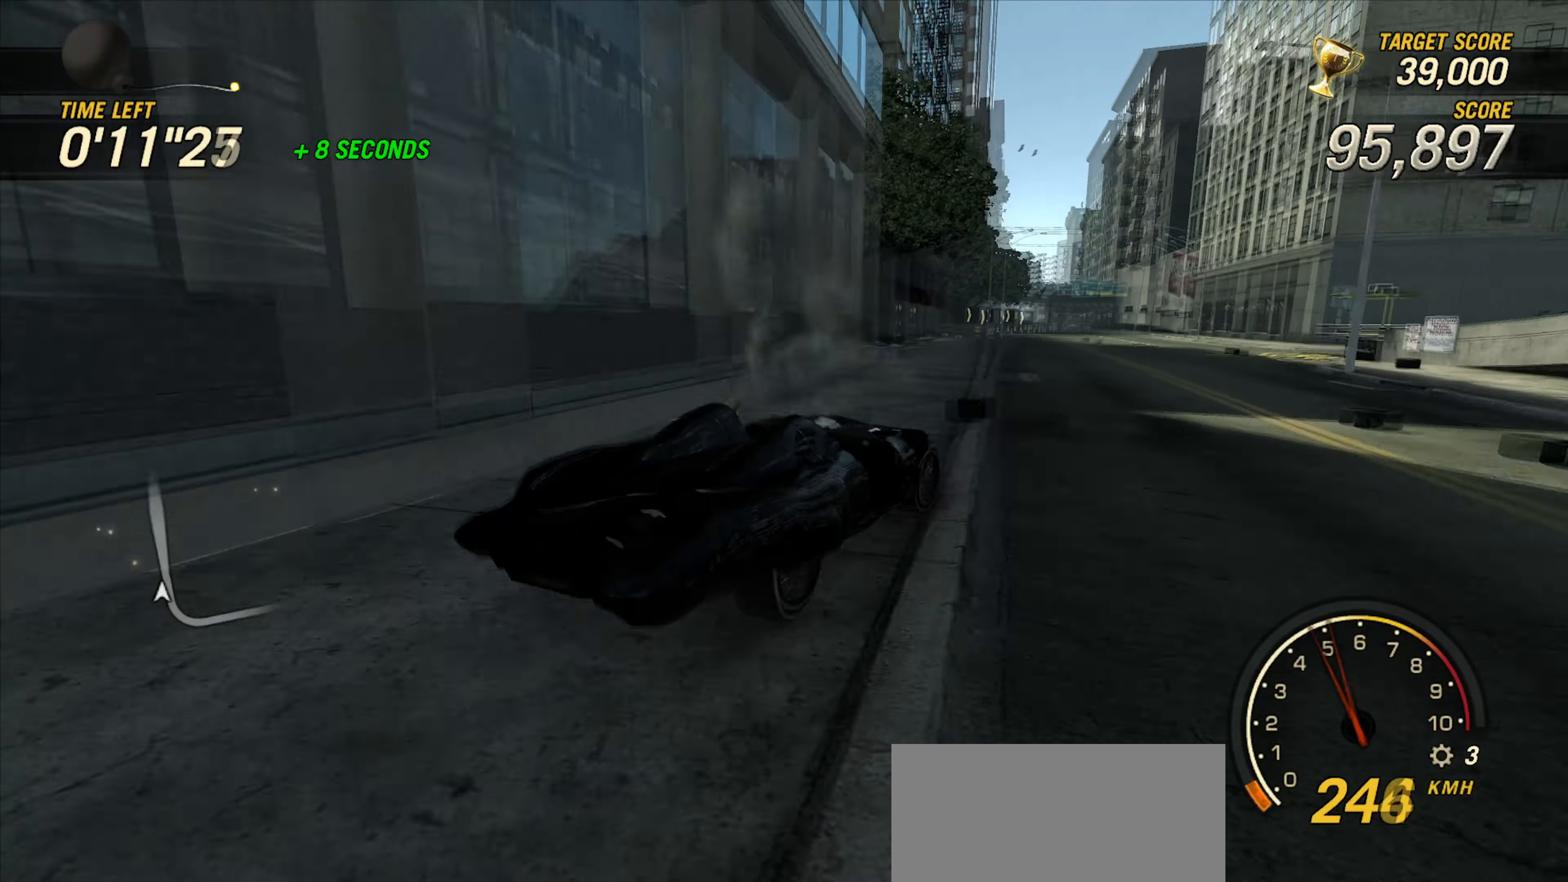
{"keys": ["left", "up"], "events": [[50, "left", "down"], [200, "left", "up"], [367, "left", "down"]]}
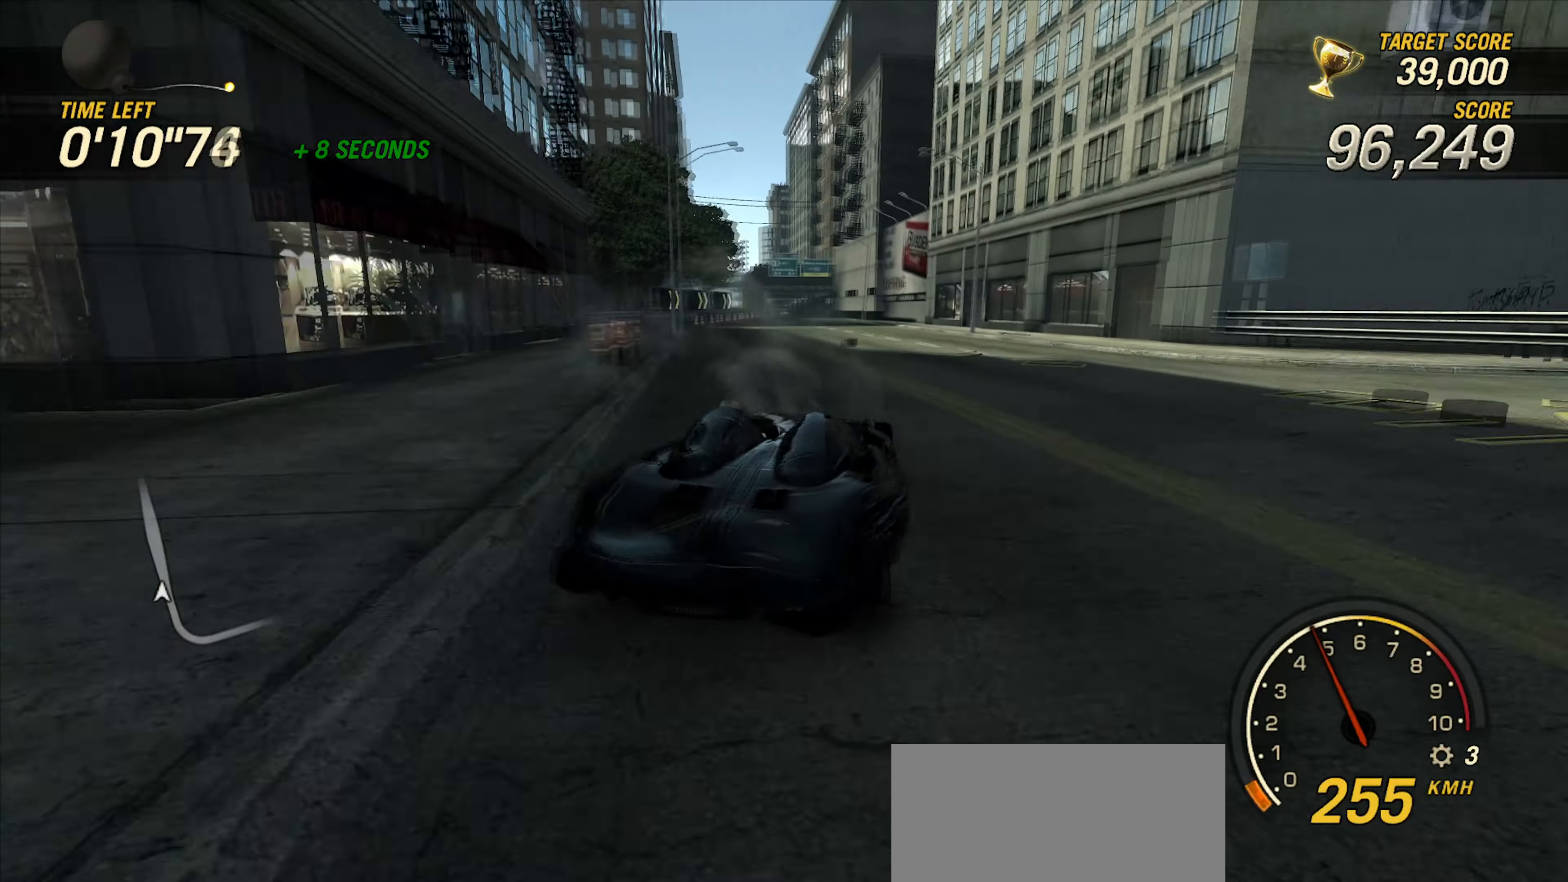
{"keys": ["up"], "events": [[33, "left", "up"], [166, "right", "down"], [317, "right", "up"]]}
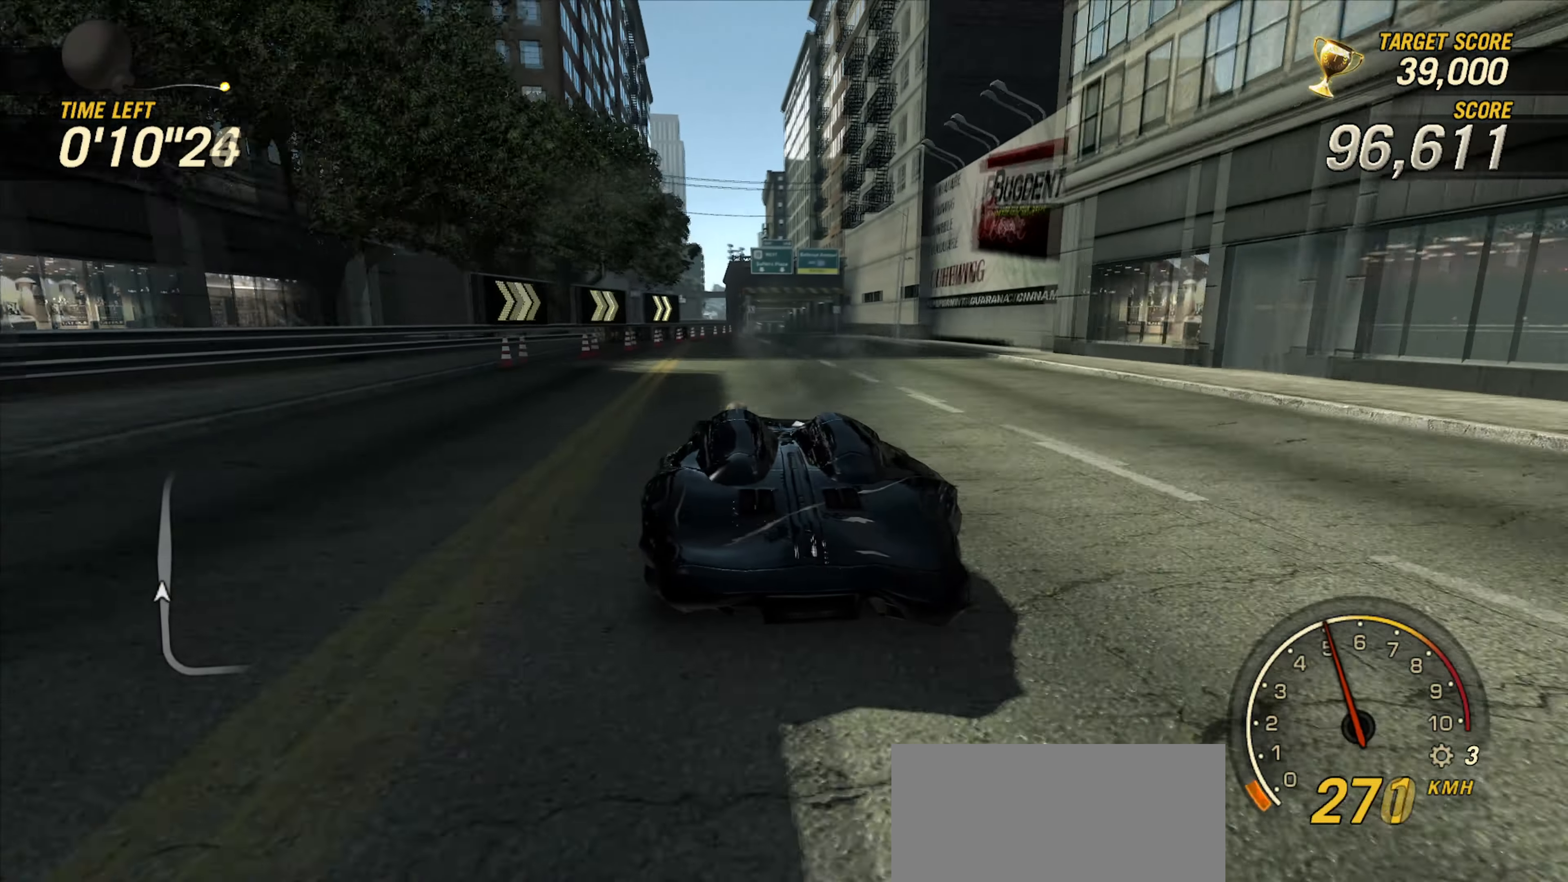
{"keys": ["left", "up"], "events": [[250, "left", "down"]]}
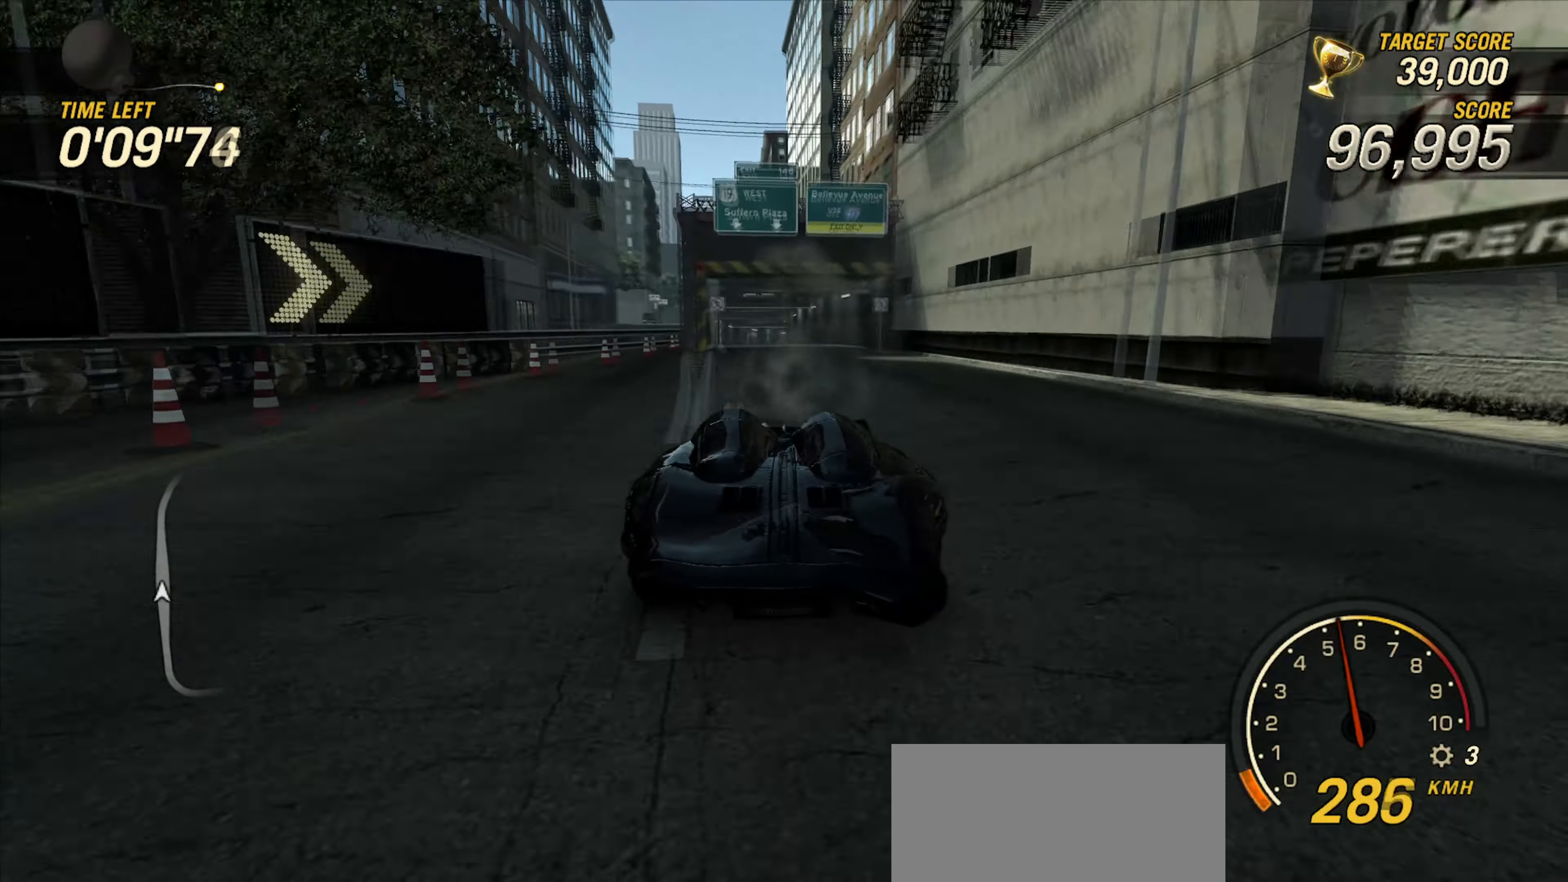
{"keys": ["up"], "events": [[133, "left", "up"]]}
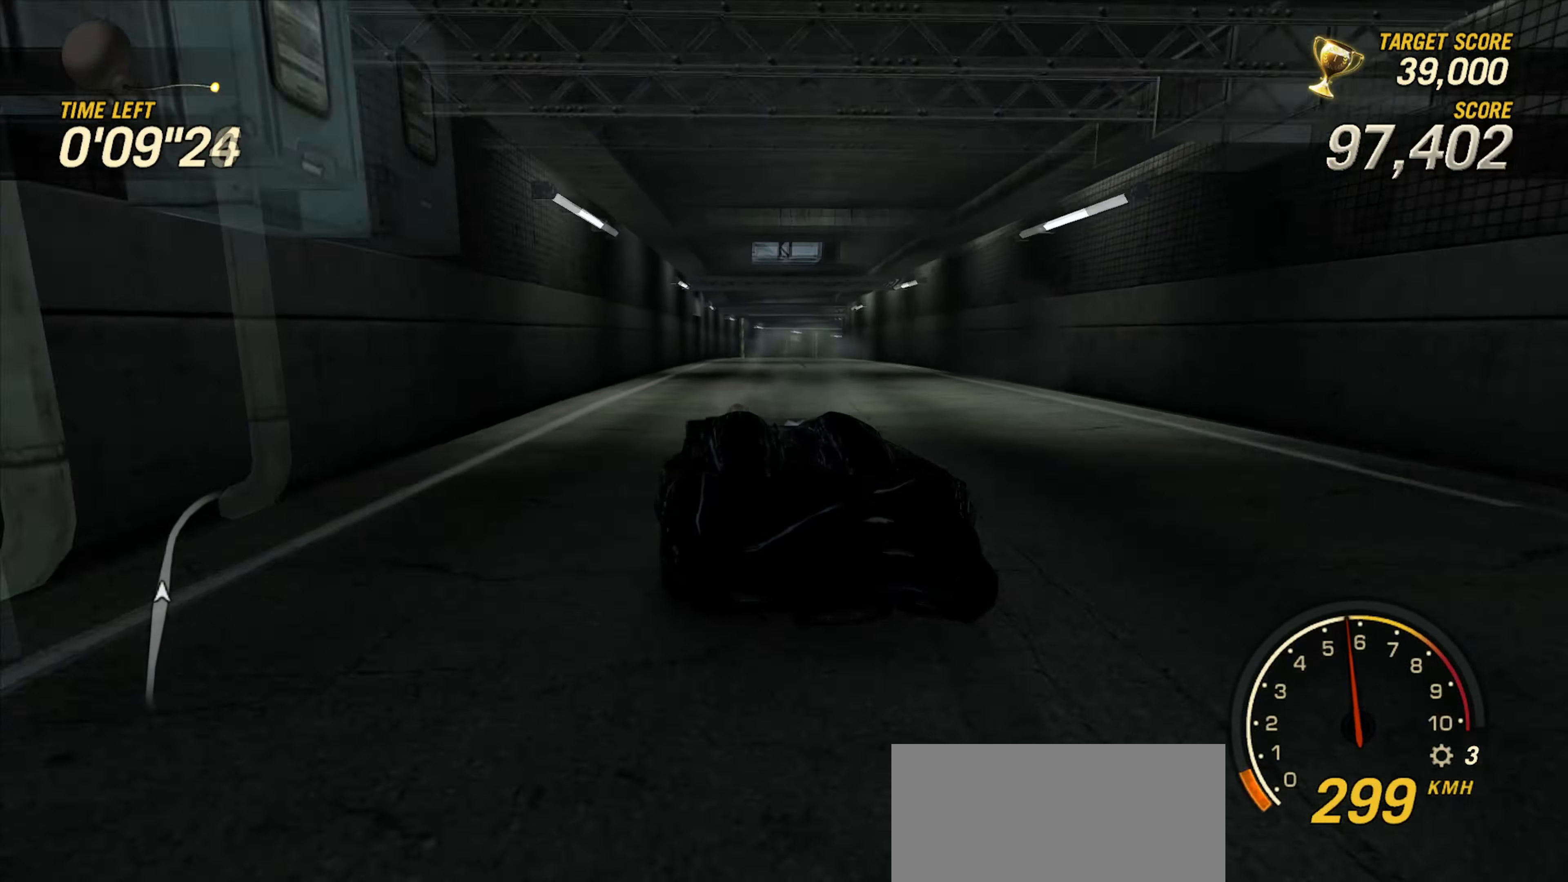
{"keys": ["right", "up"], "events": [[33, "right", "down"], [250, "up", "up"], [484, "up", "down"]]}
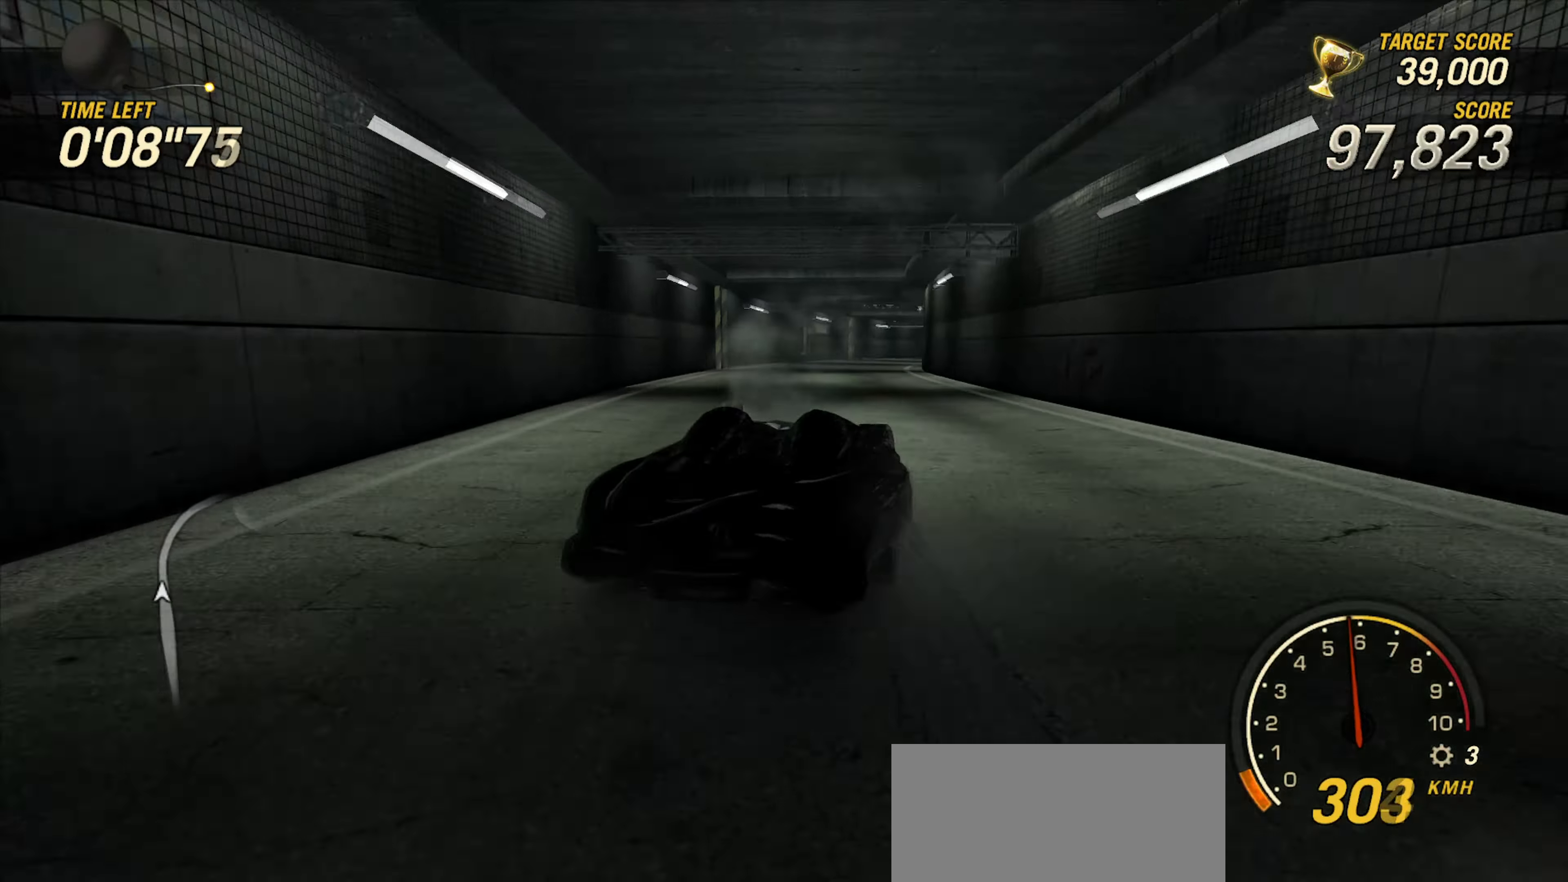
{"keys": ["right", "space"], "events": [[100, "right", "up"], [233, "right", "down"], [483, "space", "down"], [500, "up", "up"]]}
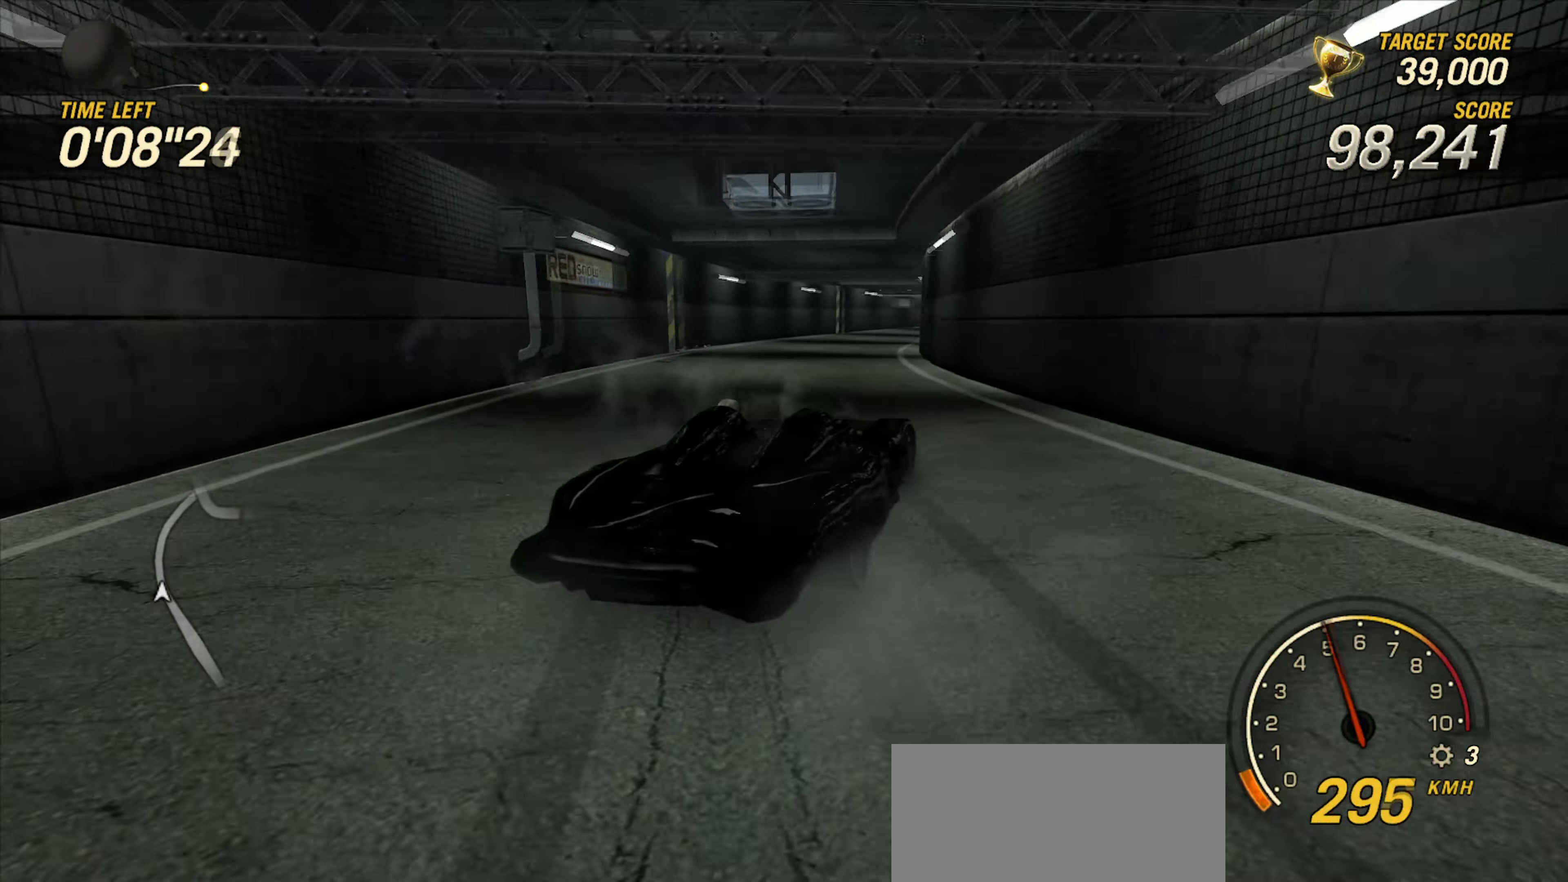
{"keys": ["right", "space", "up"], "events": [[300, "up", "down"]]}
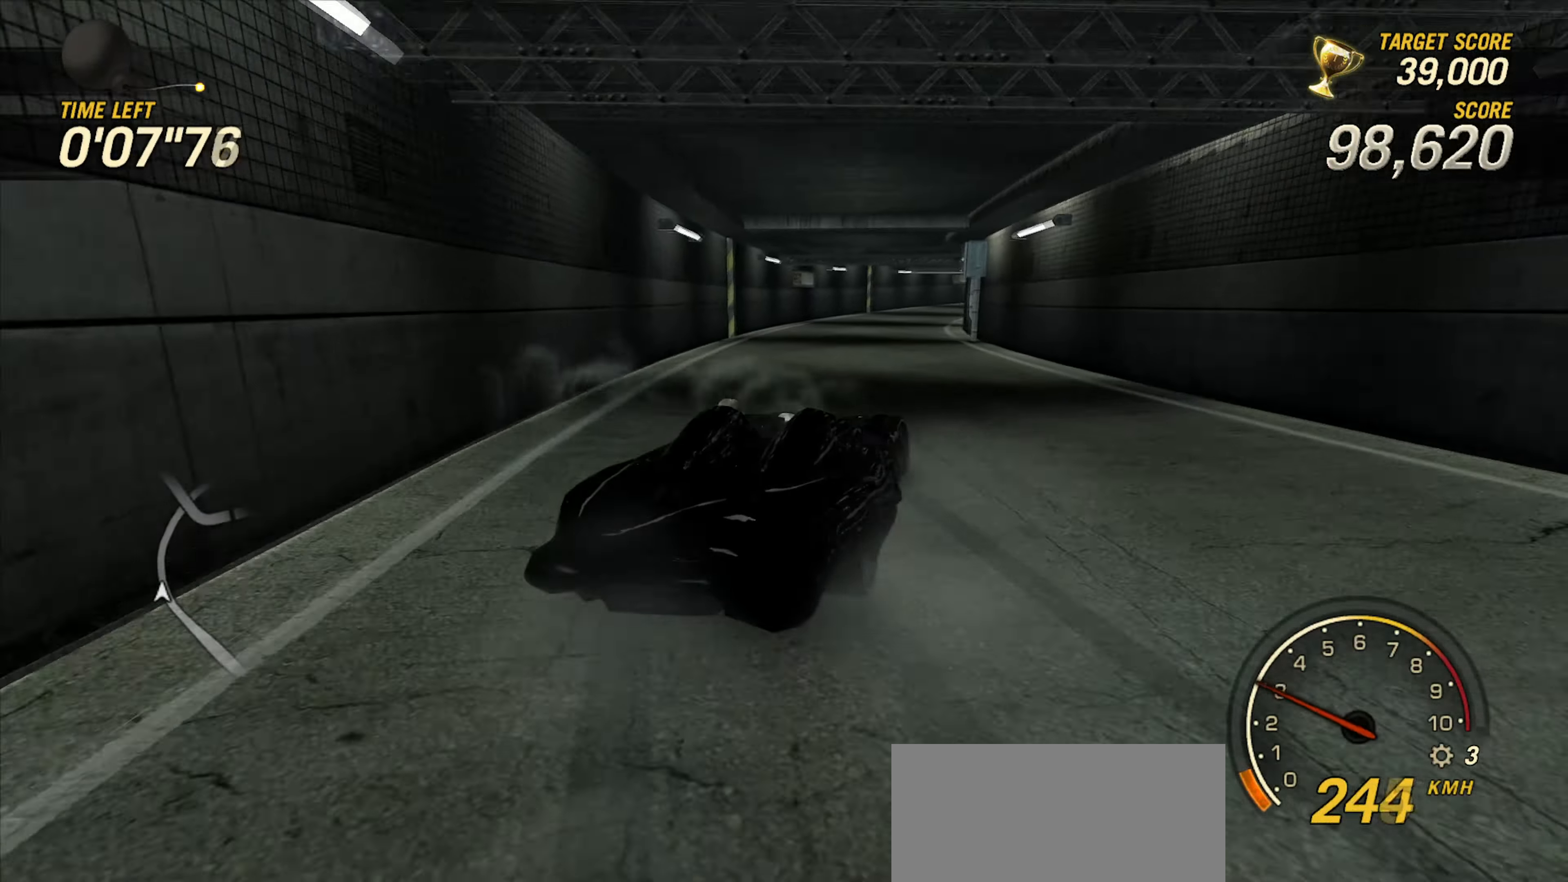
{"keys": ["right", "space", "up"], "events": [[150, "space", "up"], [501, "space", "down"]]}
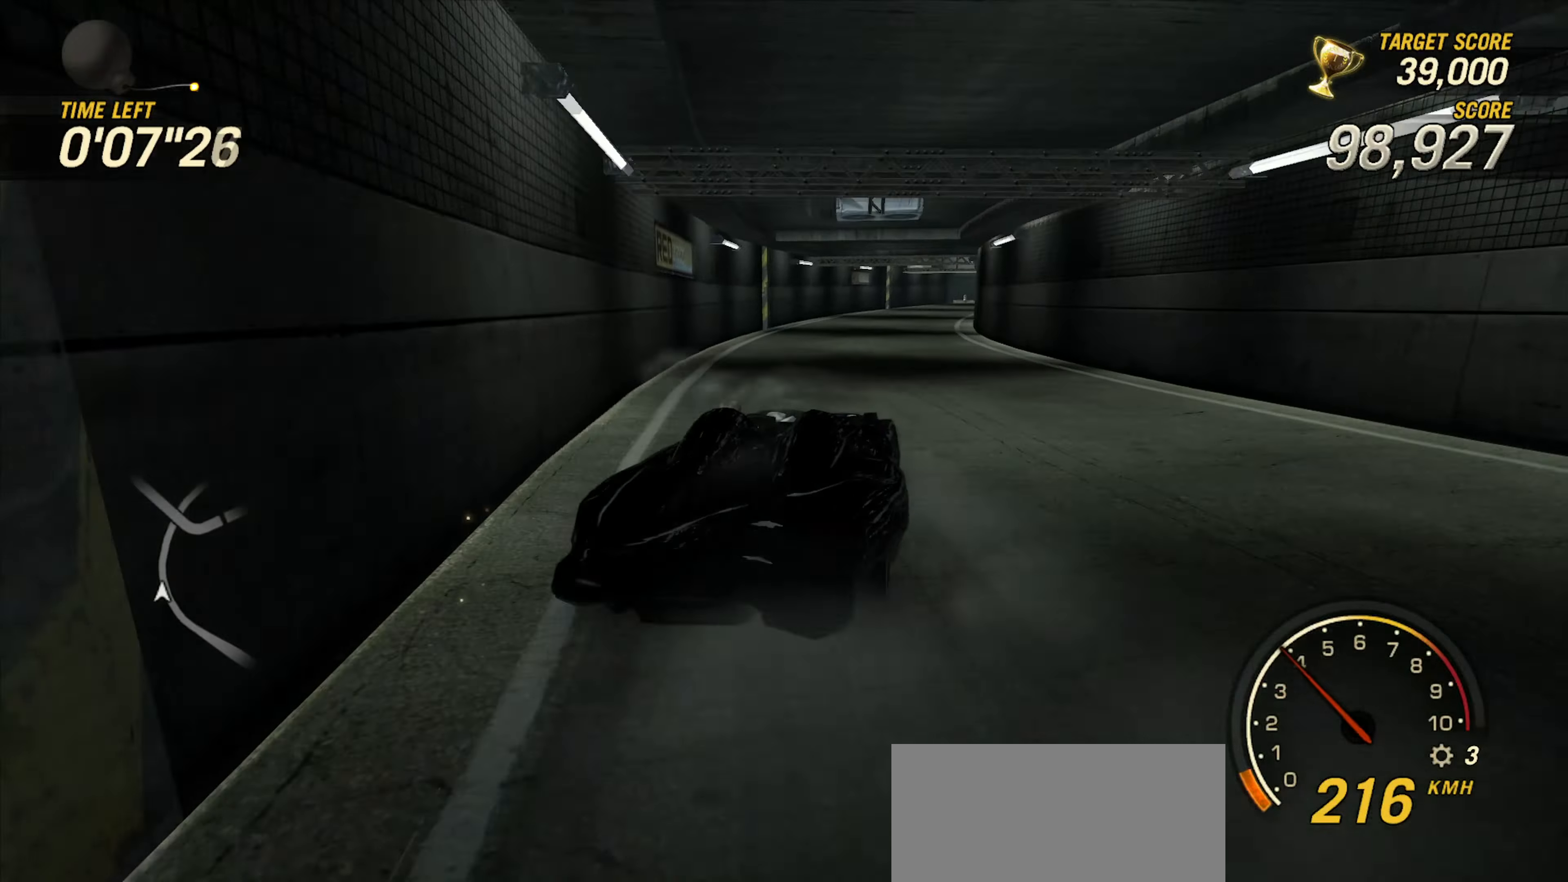
{"keys": ["right", "up"], "events": [[283, "space", "up"]]}
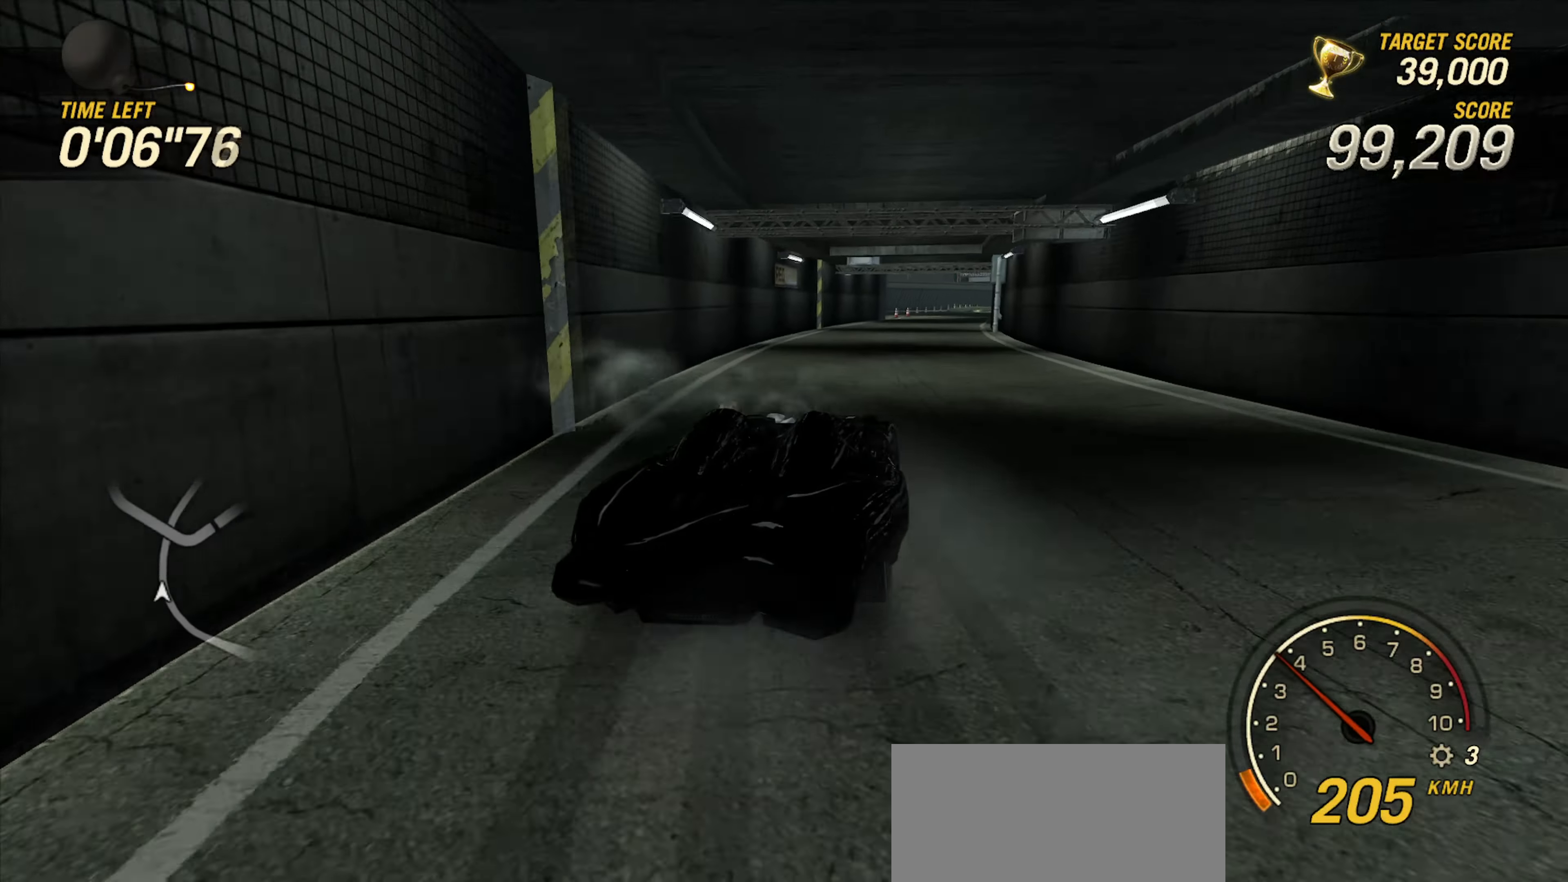
{"keys": ["up"], "events": [[100, "right", "up"], [150, "ctrl_l", "down"], [267, "right", "down"], [417, "ctrl_l", "up"], [501, "right", "up"]]}
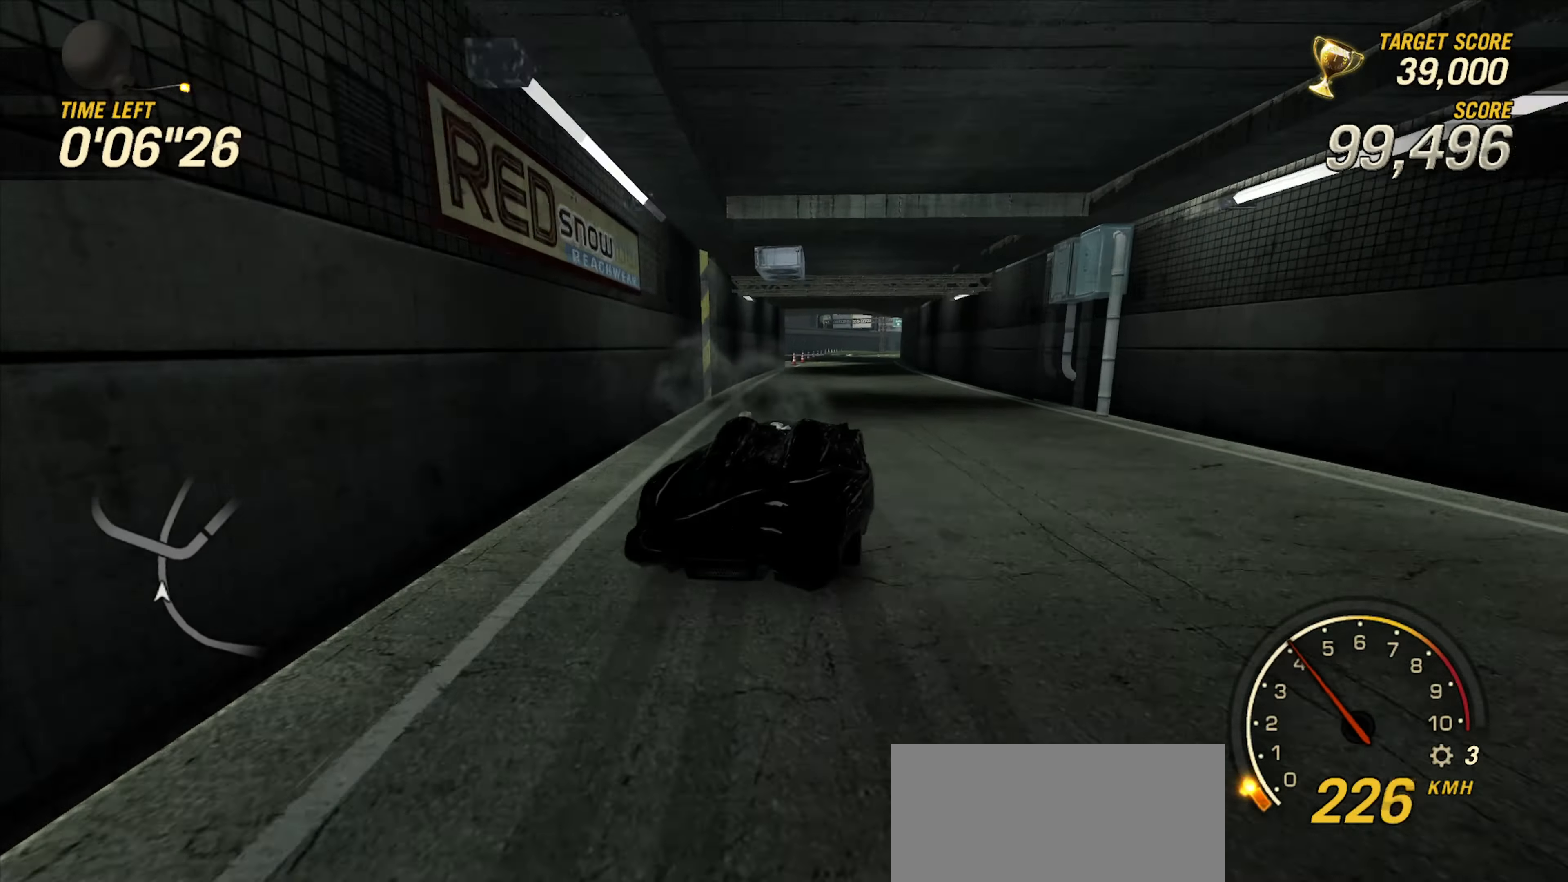
{"keys": ["up"], "events": [[166, "right", "down"], [483, "right", "up"]]}
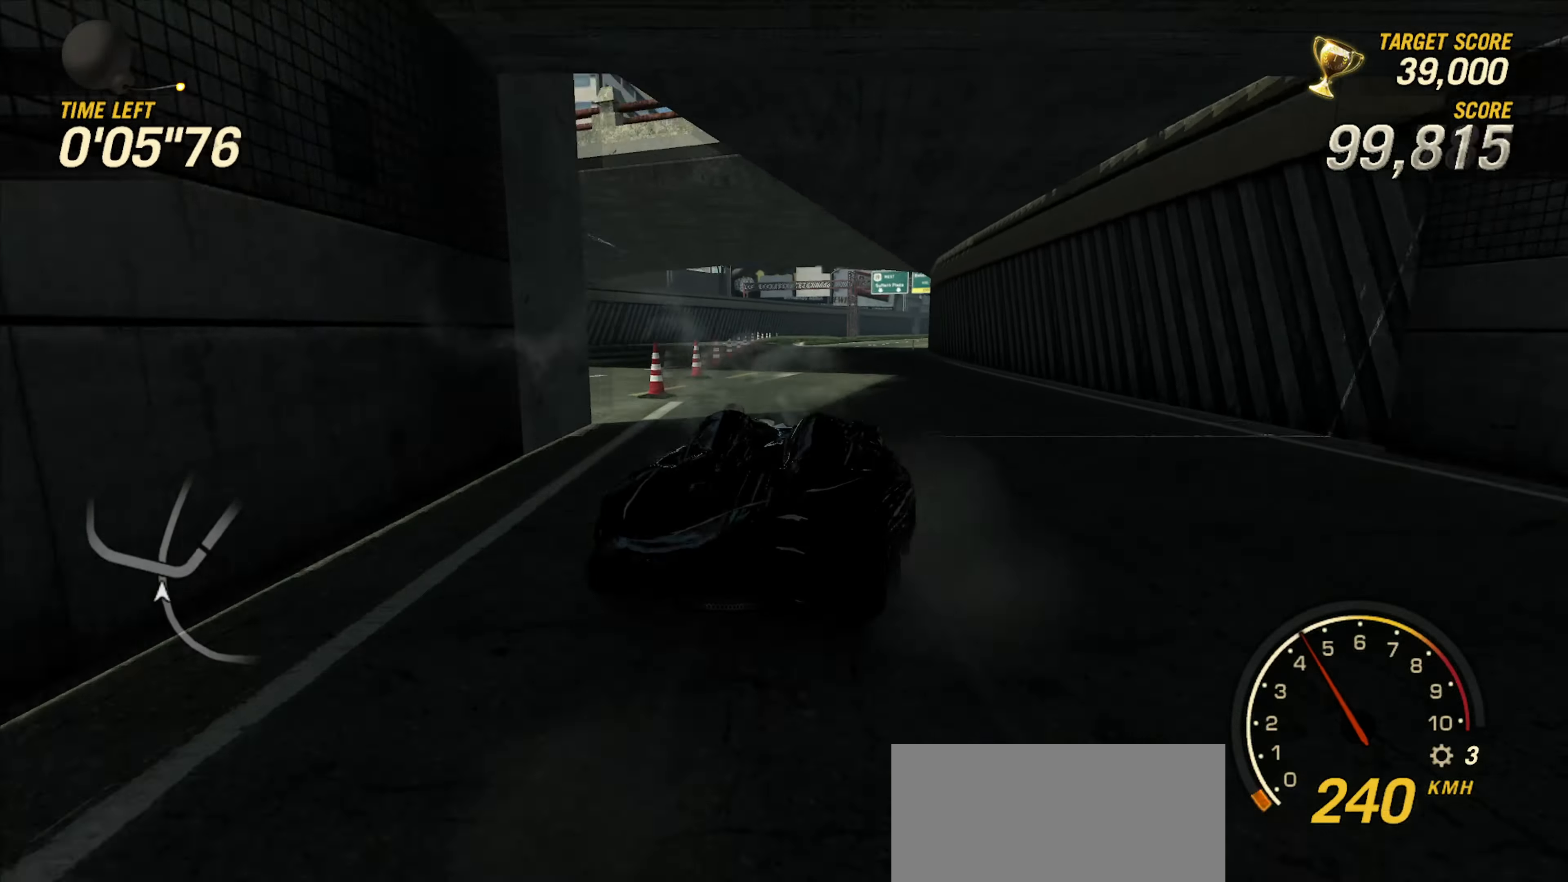
{"keys": ["up"], "events": [[184, "right", "down"], [300, "right", "up"], [417, "left", "down"], [484, "left", "up"]]}
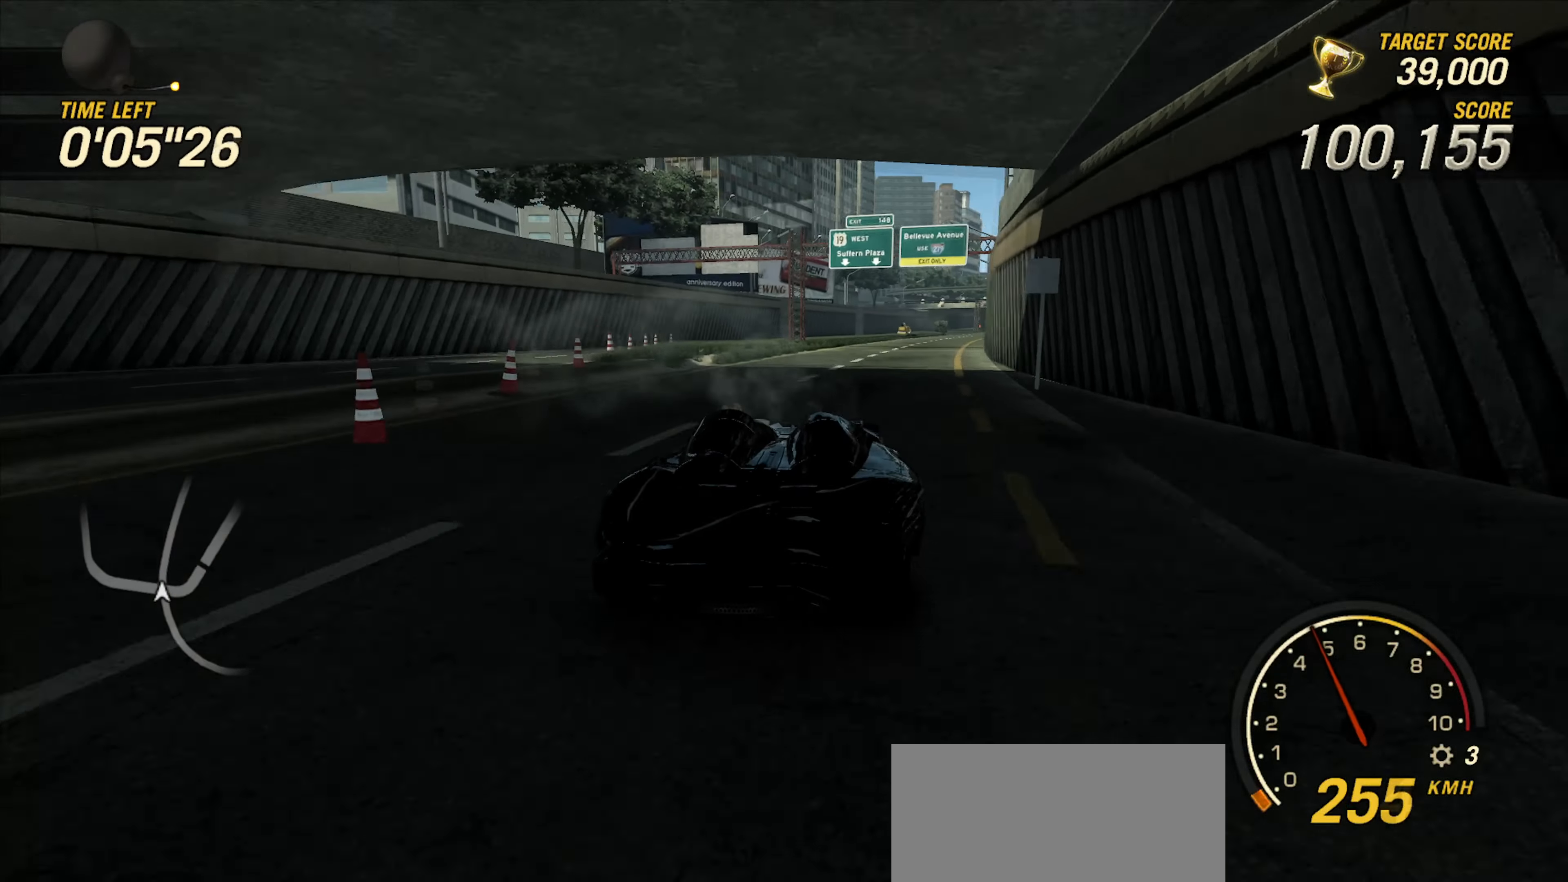
{"keys": ["a", "up"], "events": [[83, "right", "down"], [500, "a", "down"], [500, "right", "up"]]}
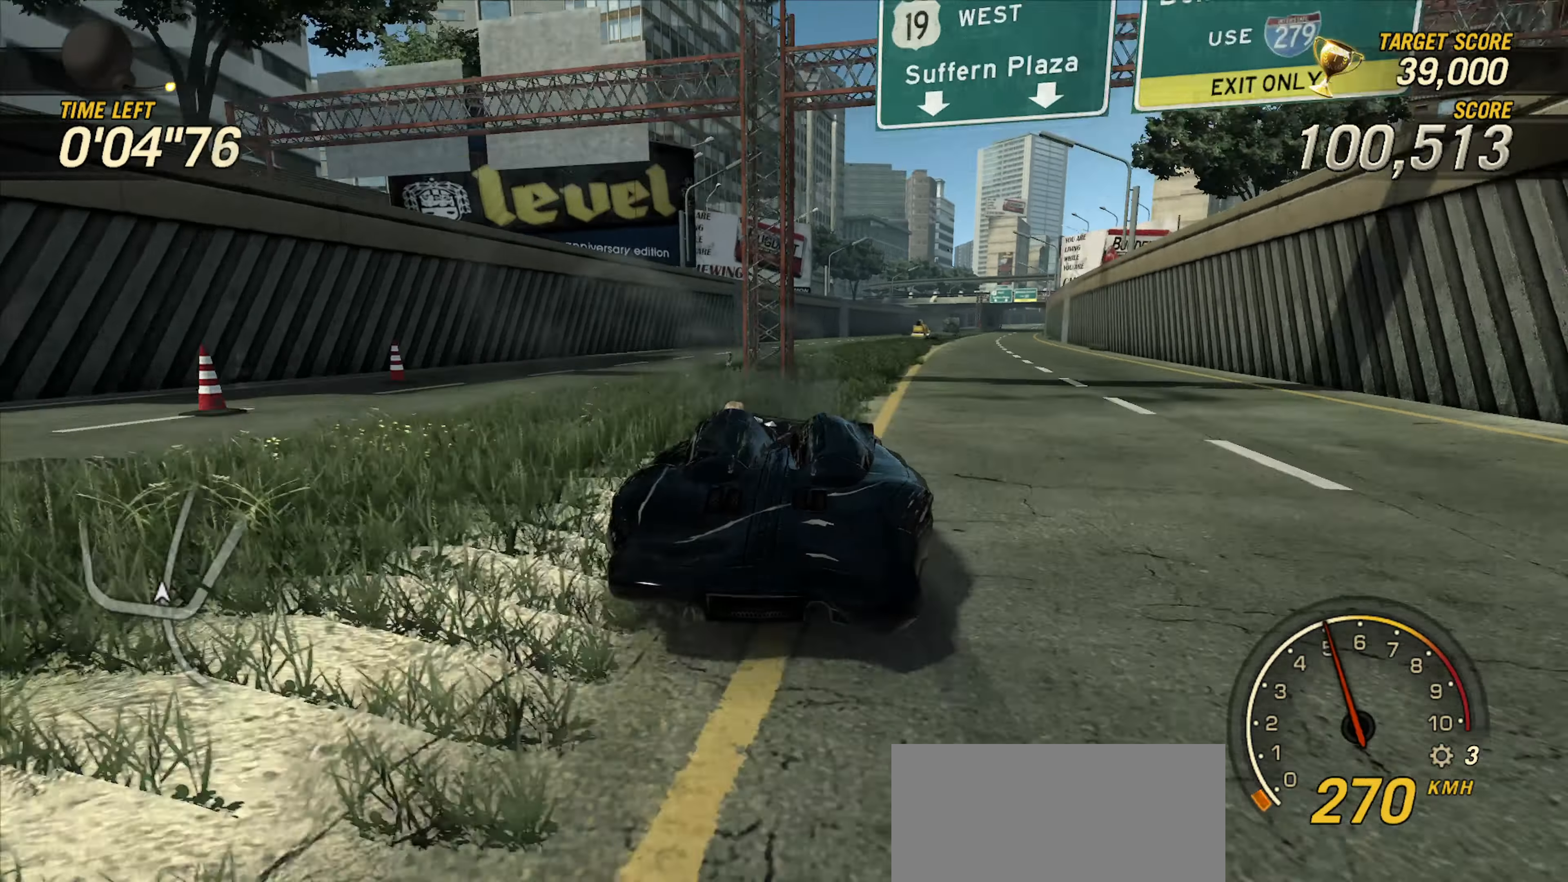
{"keys": ["left", "up"], "events": [[33, "left", "down"], [84, "a", "up"], [217, "left", "up"], [317, "left", "down"]]}
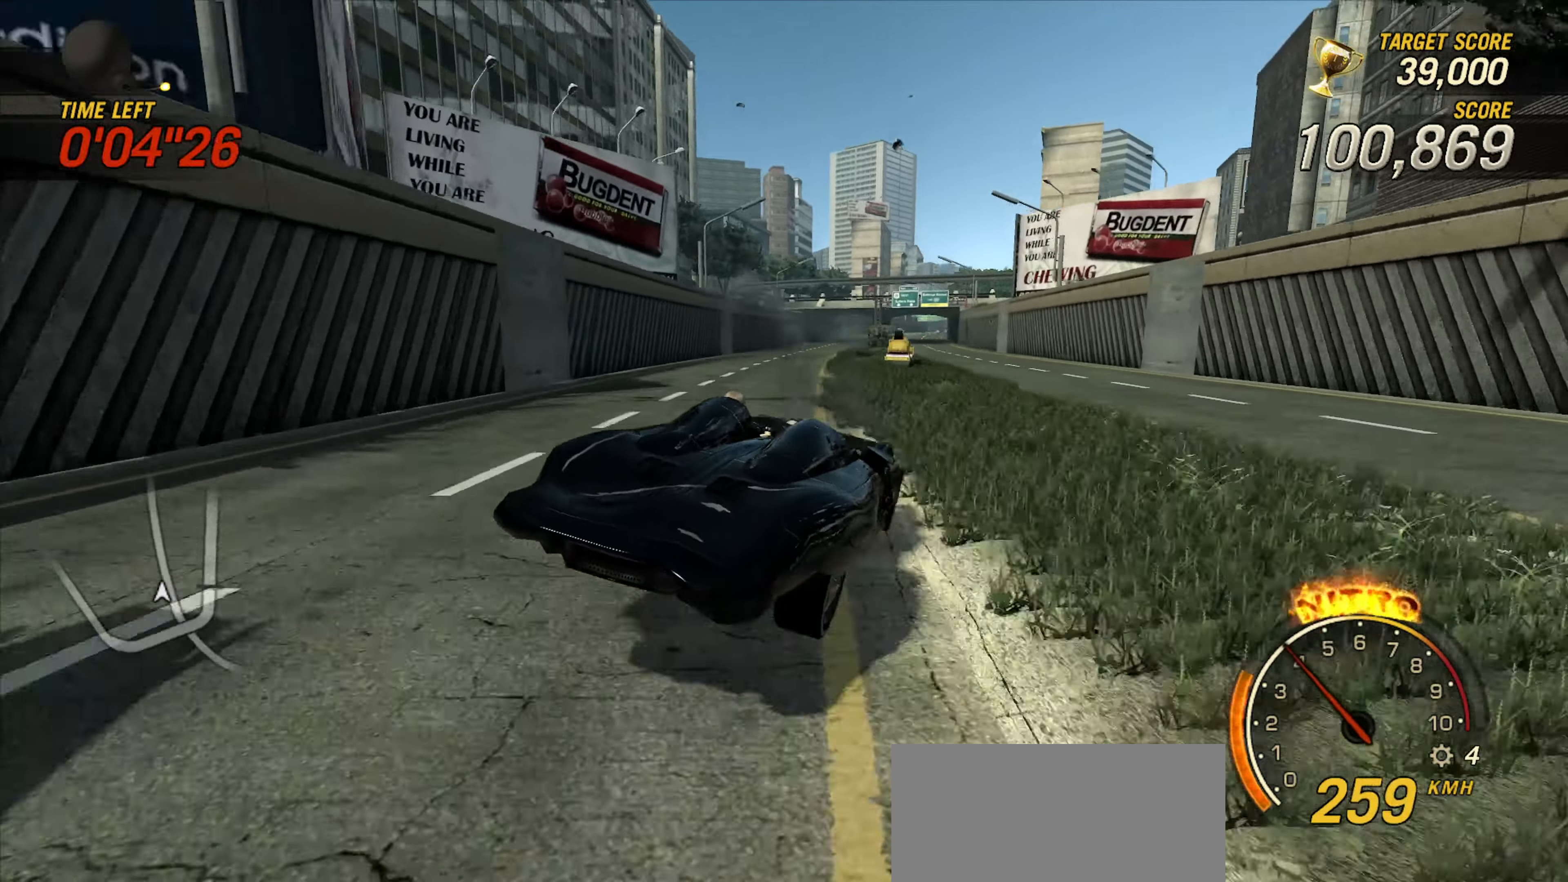
{"keys": ["ctrl_l", "right", "up"], "events": [[217, "ctrl_l", "down"], [400, "right", "down"], [417, "left", "up"]]}
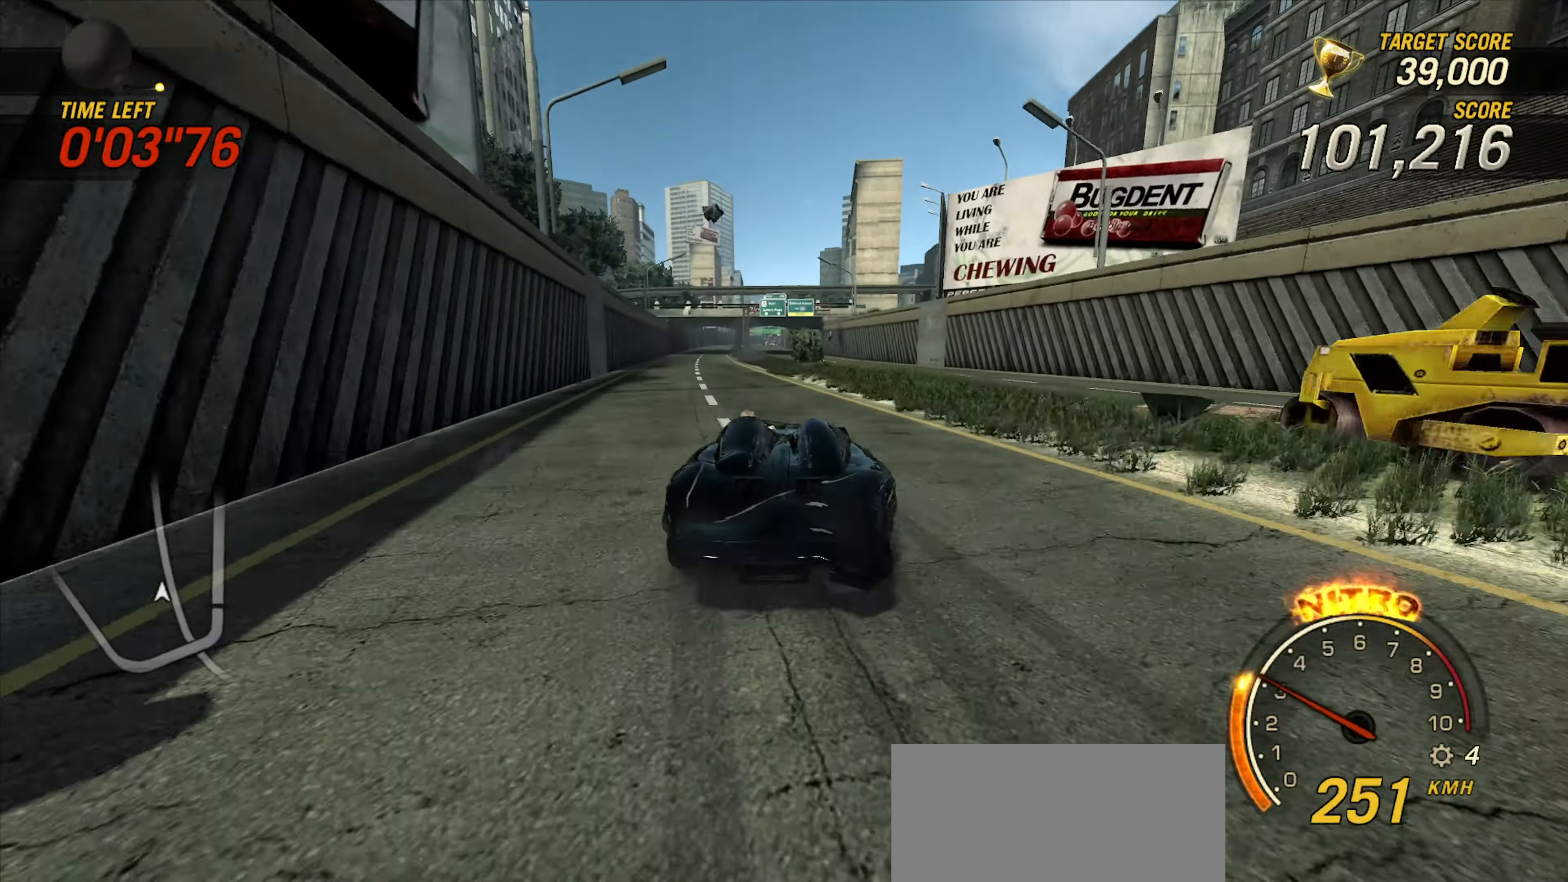
{"keys": ["ctrl_l", "up"], "events": [[501, "right", "up"]]}
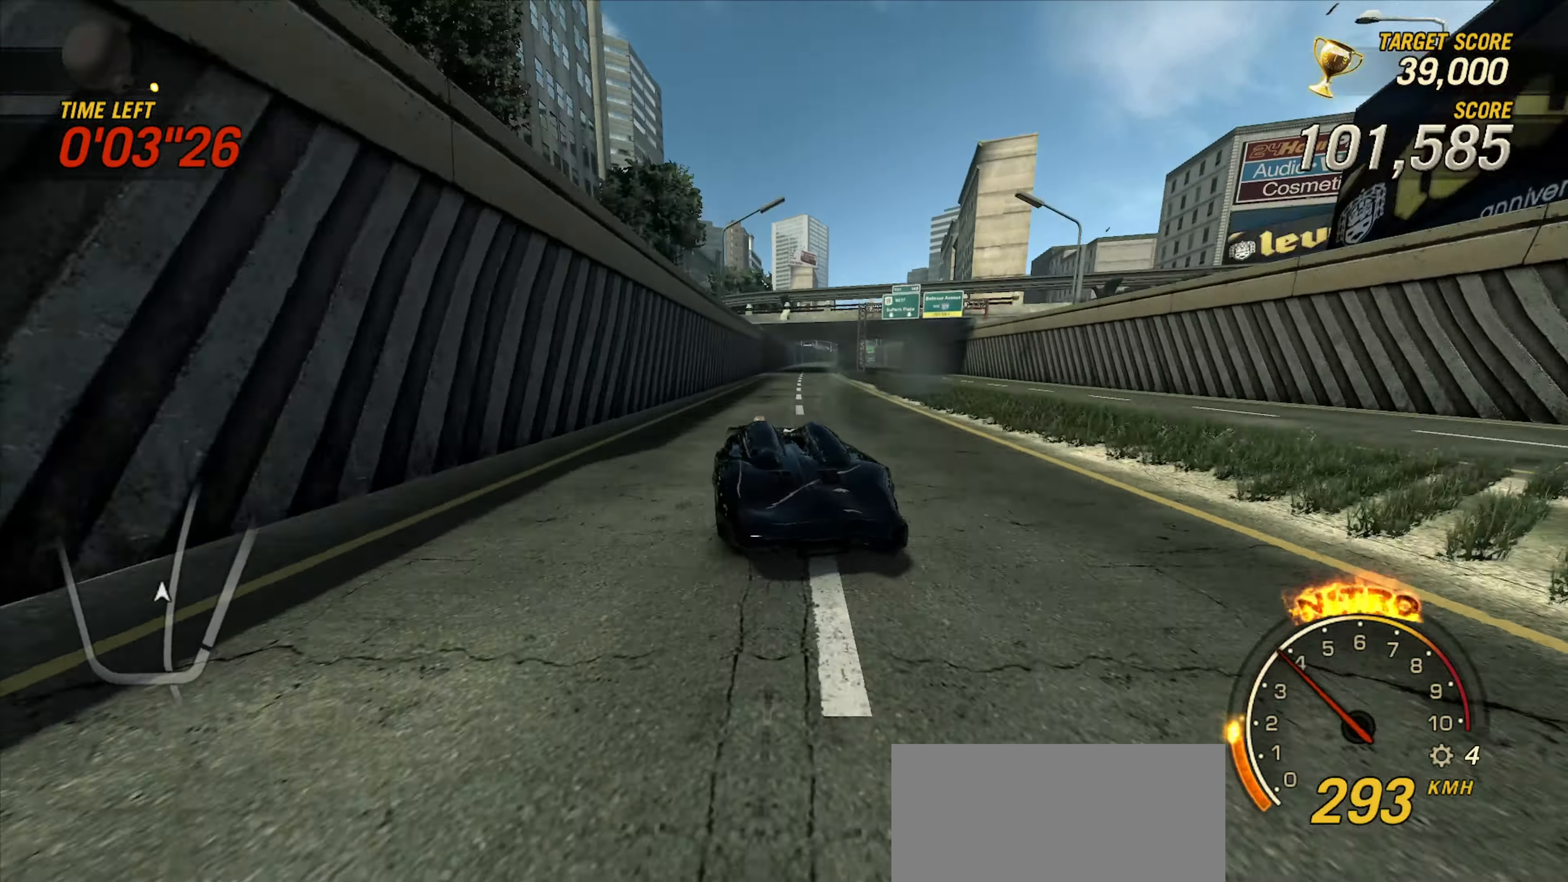
{"keys": ["ctrl_l", "up"], "events": []}
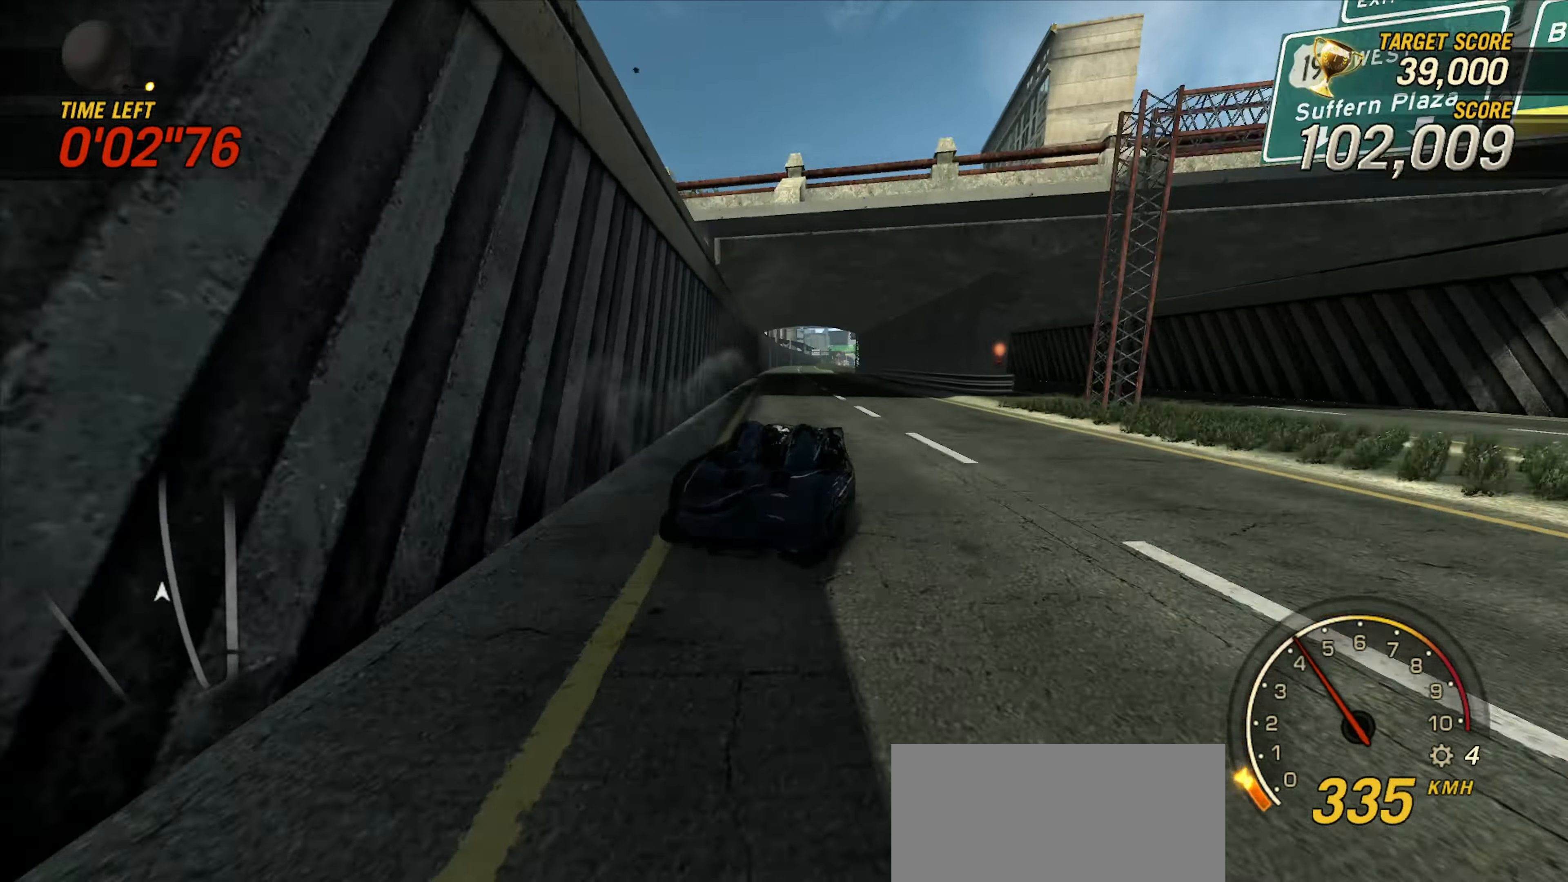
{"keys": ["right", "up"], "events": [[67, "right", "down"], [150, "right", "up"], [351, "ctrl_l", "up"], [417, "right", "down"]]}